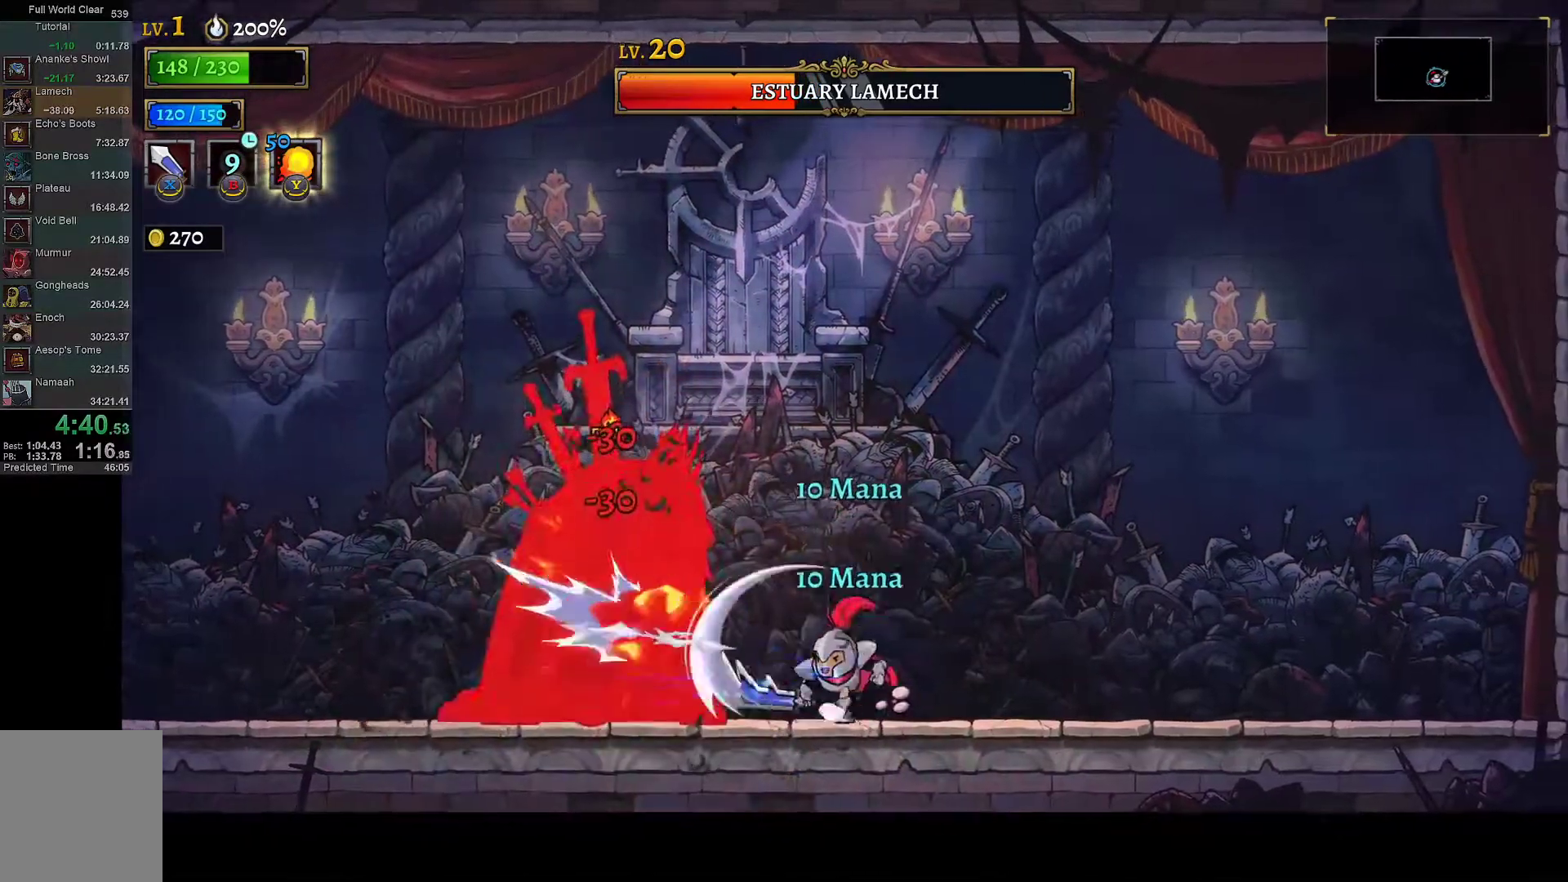
Gameplay with a controller (Xbox layout); each line is a JSON object with the inputs held at the frame after it. "events" lists button and stick changes between this image and that frame as [ms after this image, input, new state], when the widget could be followed in between. This document gives stick clicks only as held states, not as events.
{"buttons": ["DPAD_RIGHT"], "left_stick": "center", "right_stick": "center", "events": [[117, "DPAD_RIGHT", "up"], [150, "DPAD_LEFT", "down"], [283, "X", "down"], [317, "DPAD_LEFT", "up"], [350, "DPAD_RIGHT", "down"], [417, "X", "up"]]}
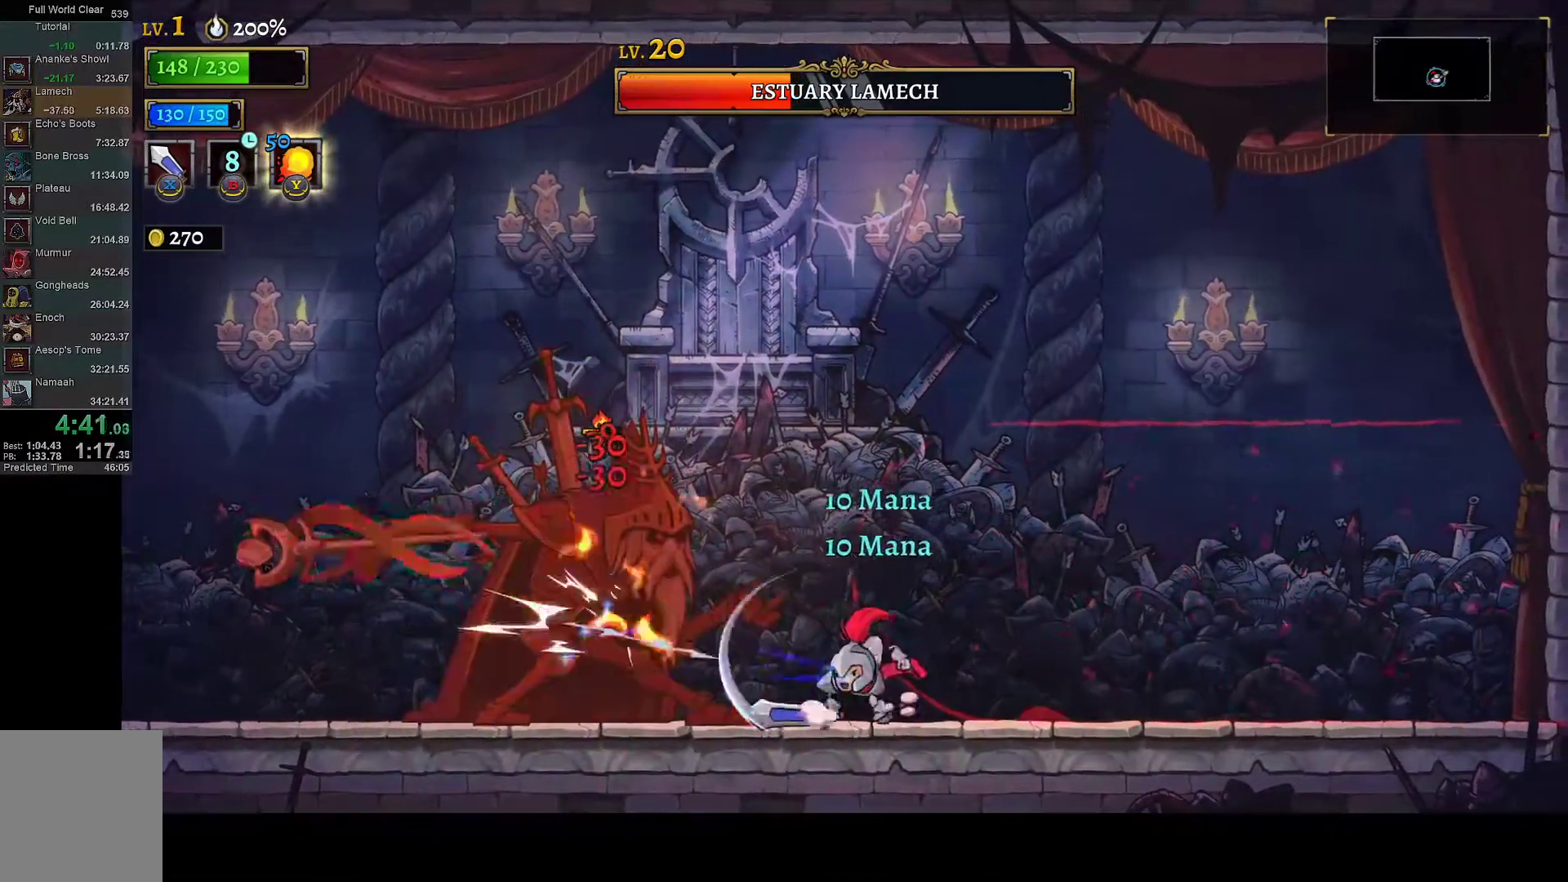
{"buttons": [], "left_stick": "center", "right_stick": "center", "events": [[17, "DPAD_RIGHT", "up"], [50, "DPAD_LEFT", "down"], [200, "DPAD_LEFT", "up"], [233, "X", "down"], [367, "X", "up"]]}
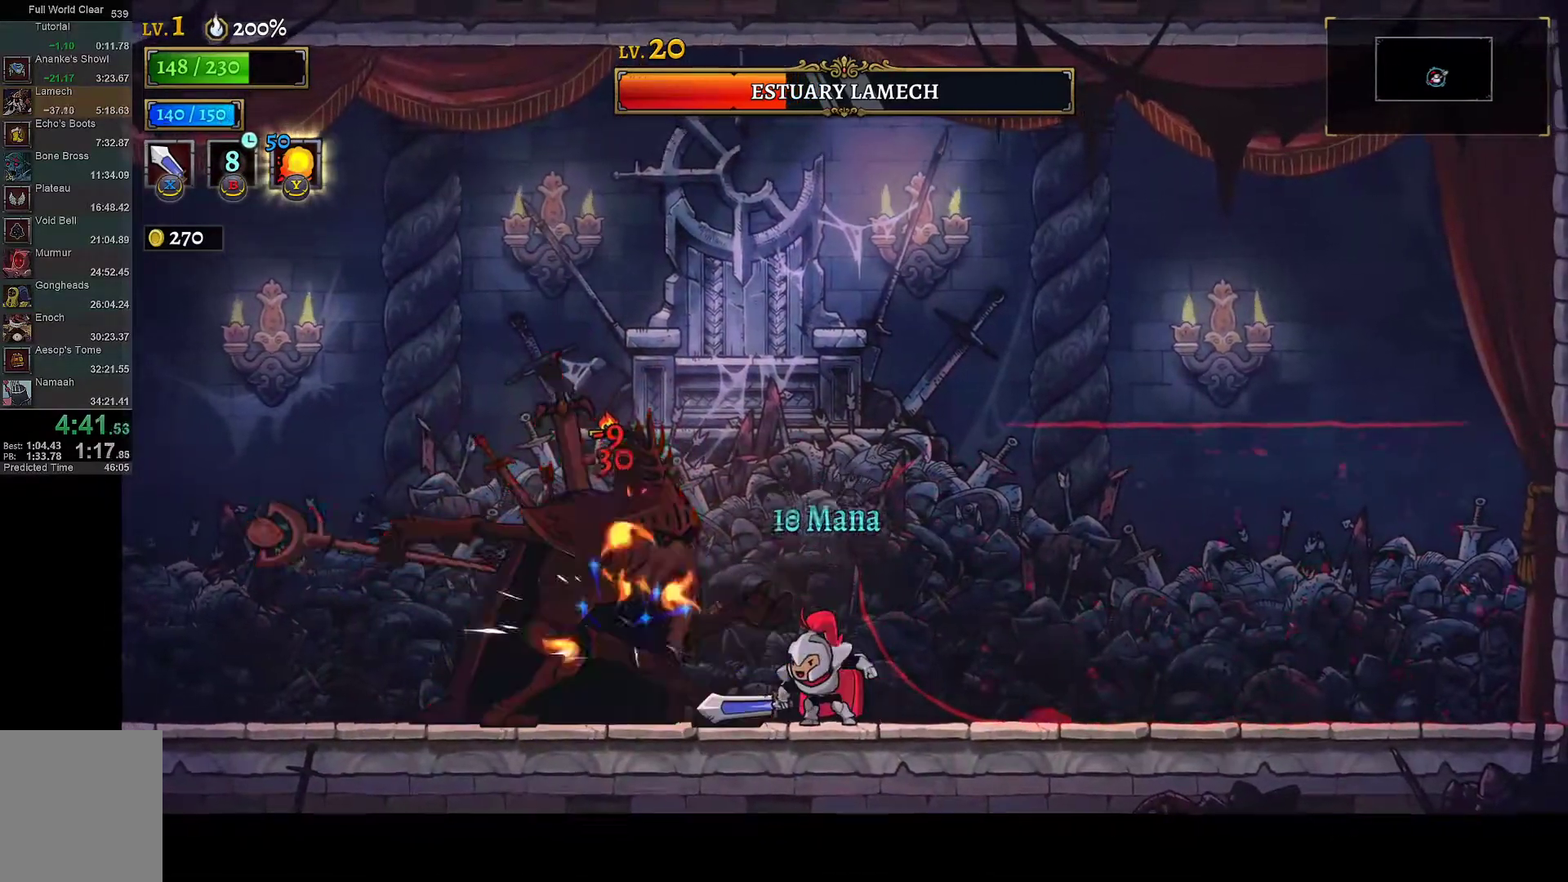
{"buttons": [], "left_stick": "center", "right_stick": "center", "events": [[183, "X", "down"], [250, "X", "up"], [300, "Y", "down"], [417, "Y", "up"]]}
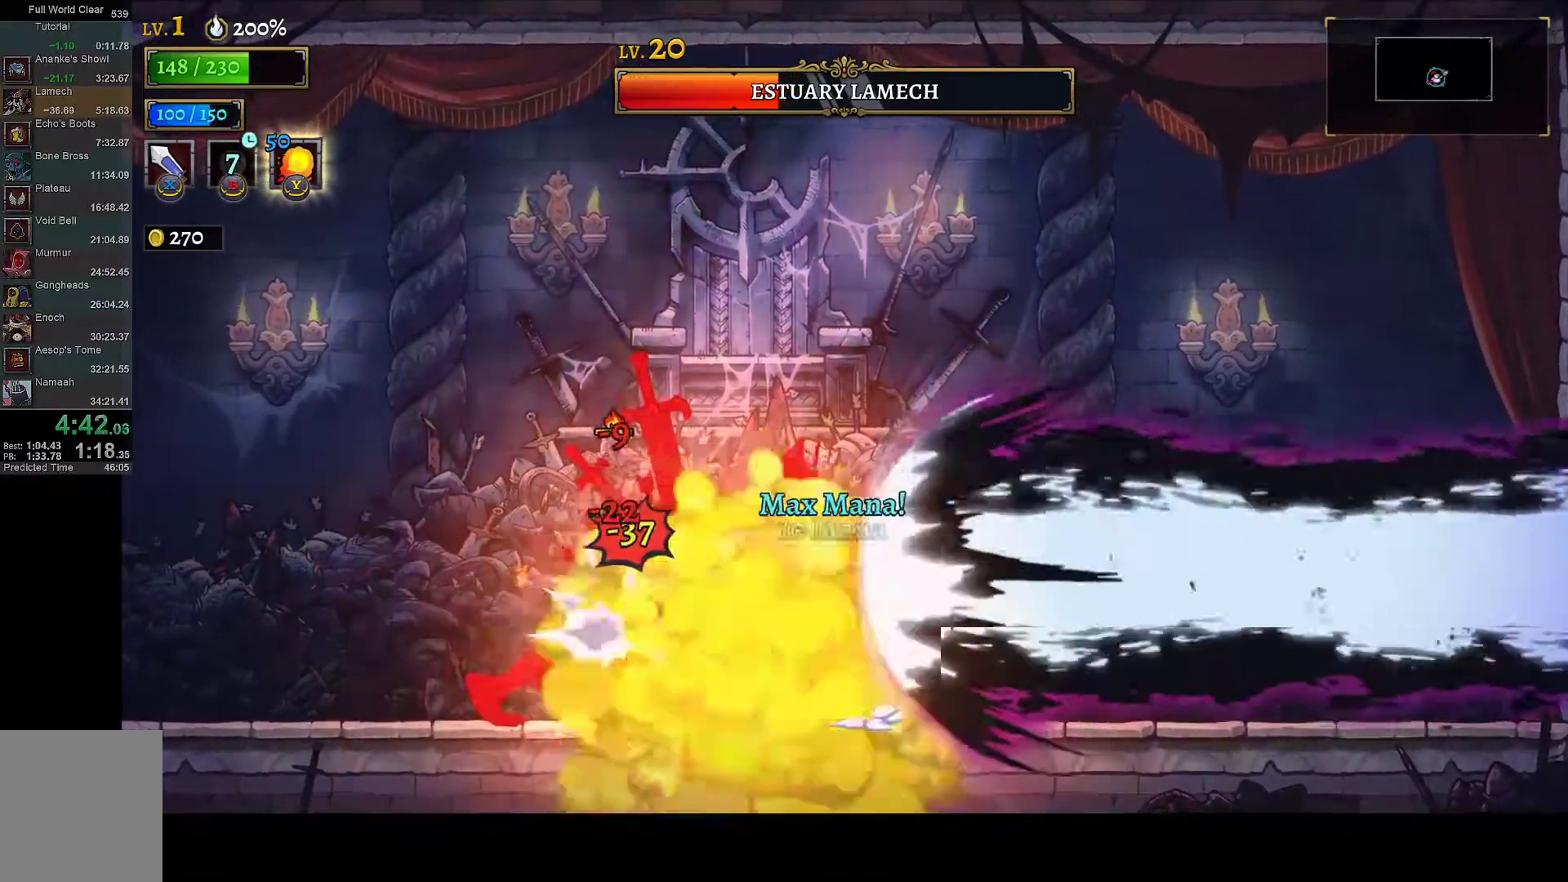
{"buttons": [], "left_stick": "center", "right_stick": "center", "events": [[333, "X", "down"], [450, "X", "up"]]}
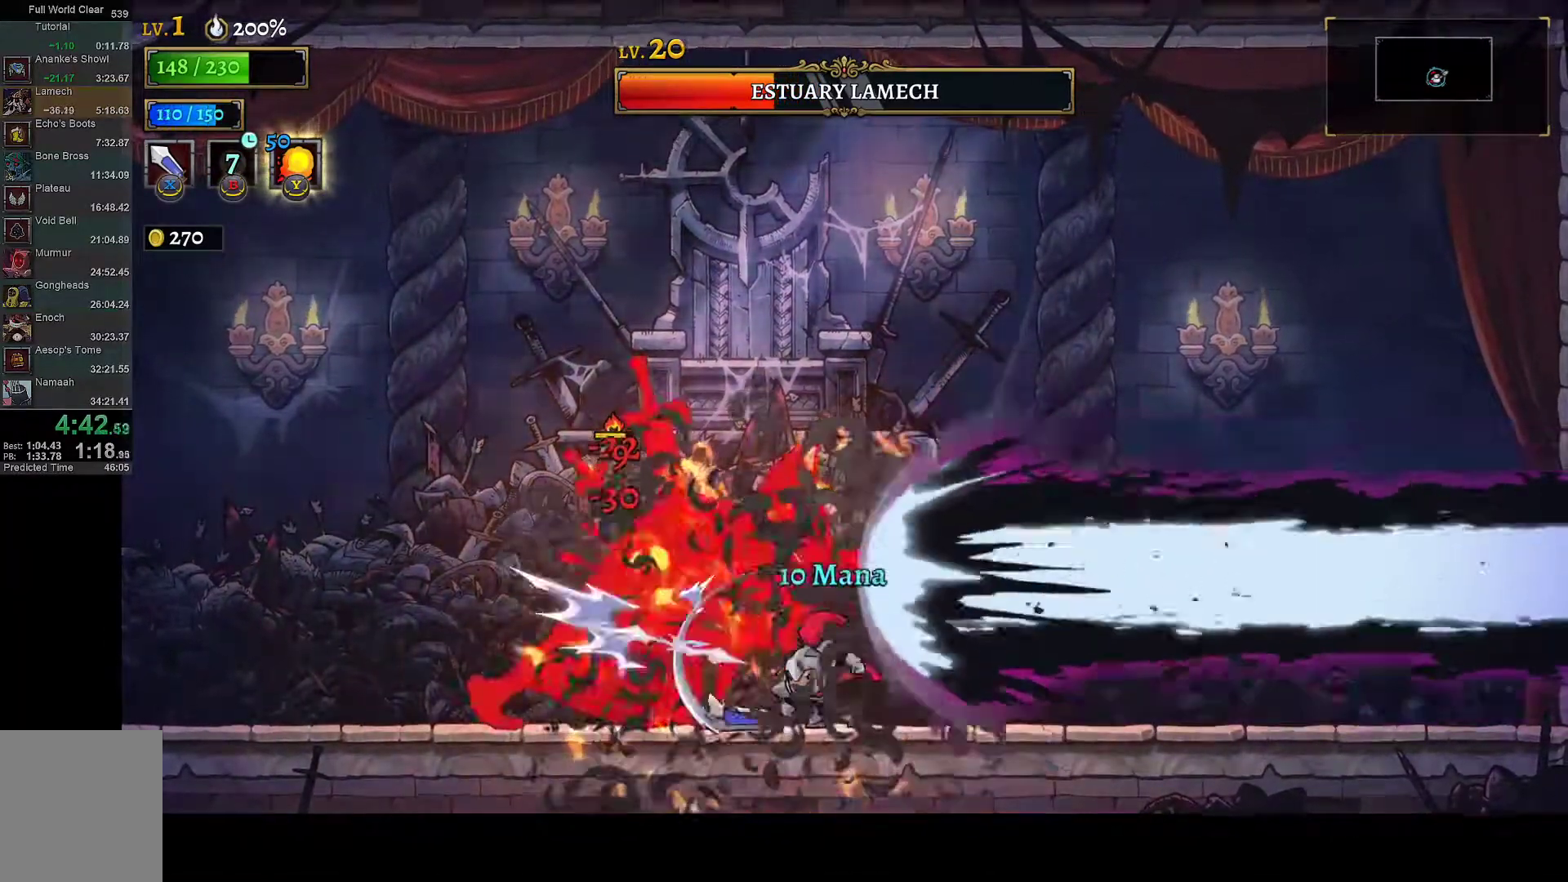
{"buttons": [], "left_stick": "center", "right_stick": "center", "events": [[250, "X", "down"], [350, "X", "up"]]}
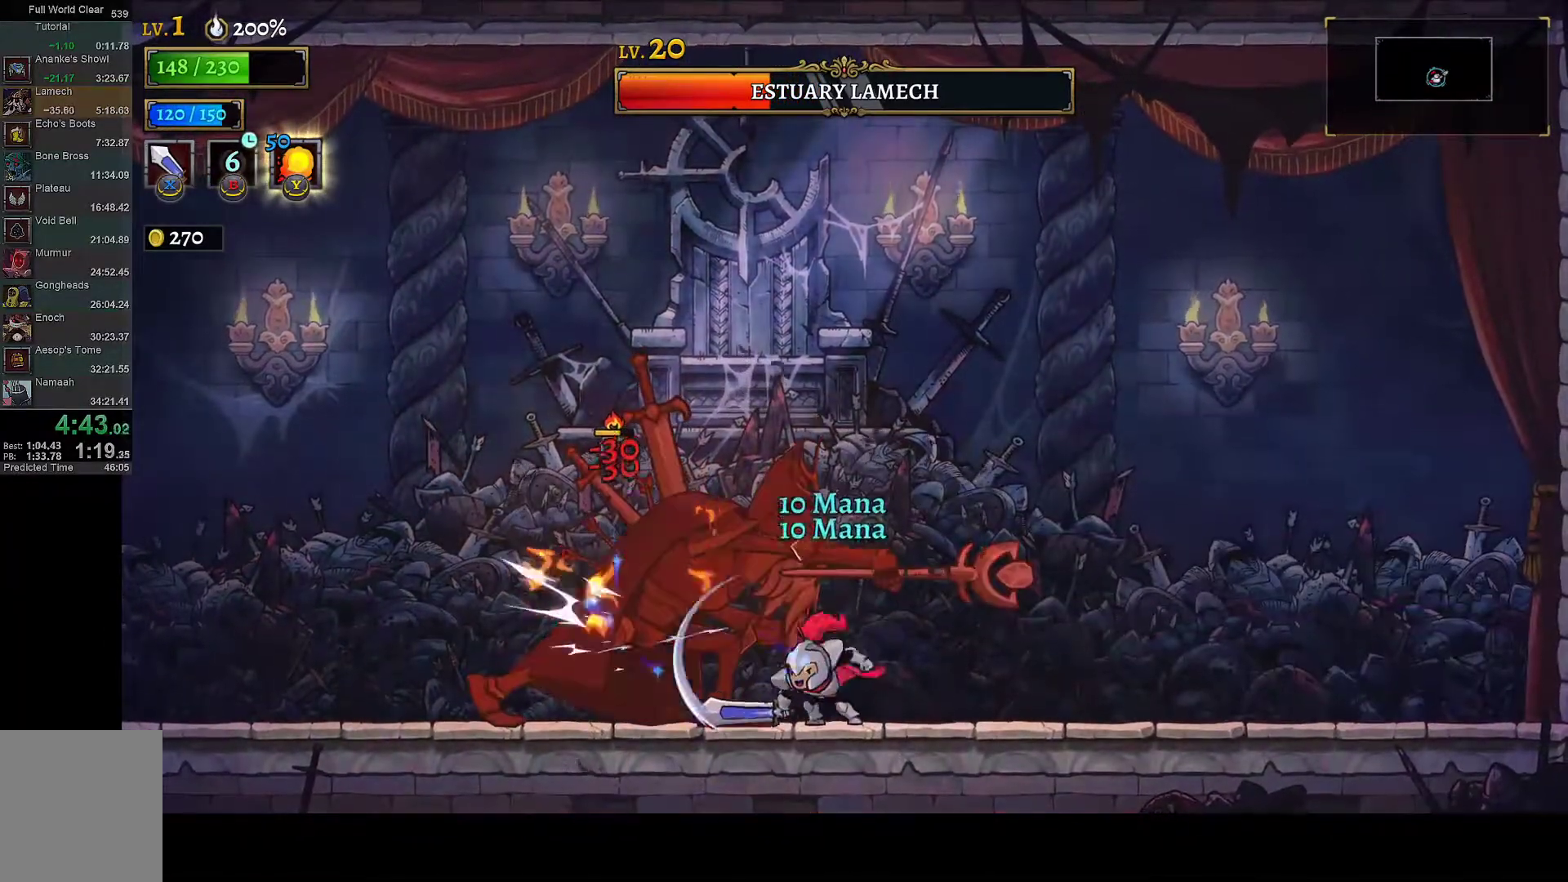
{"buttons": [], "left_stick": "center", "right_stick": "center", "events": [[183, "X", "down"], [250, "DPAD_RIGHT", "down"], [300, "X", "up"], [483, "DPAD_RIGHT", "up"]]}
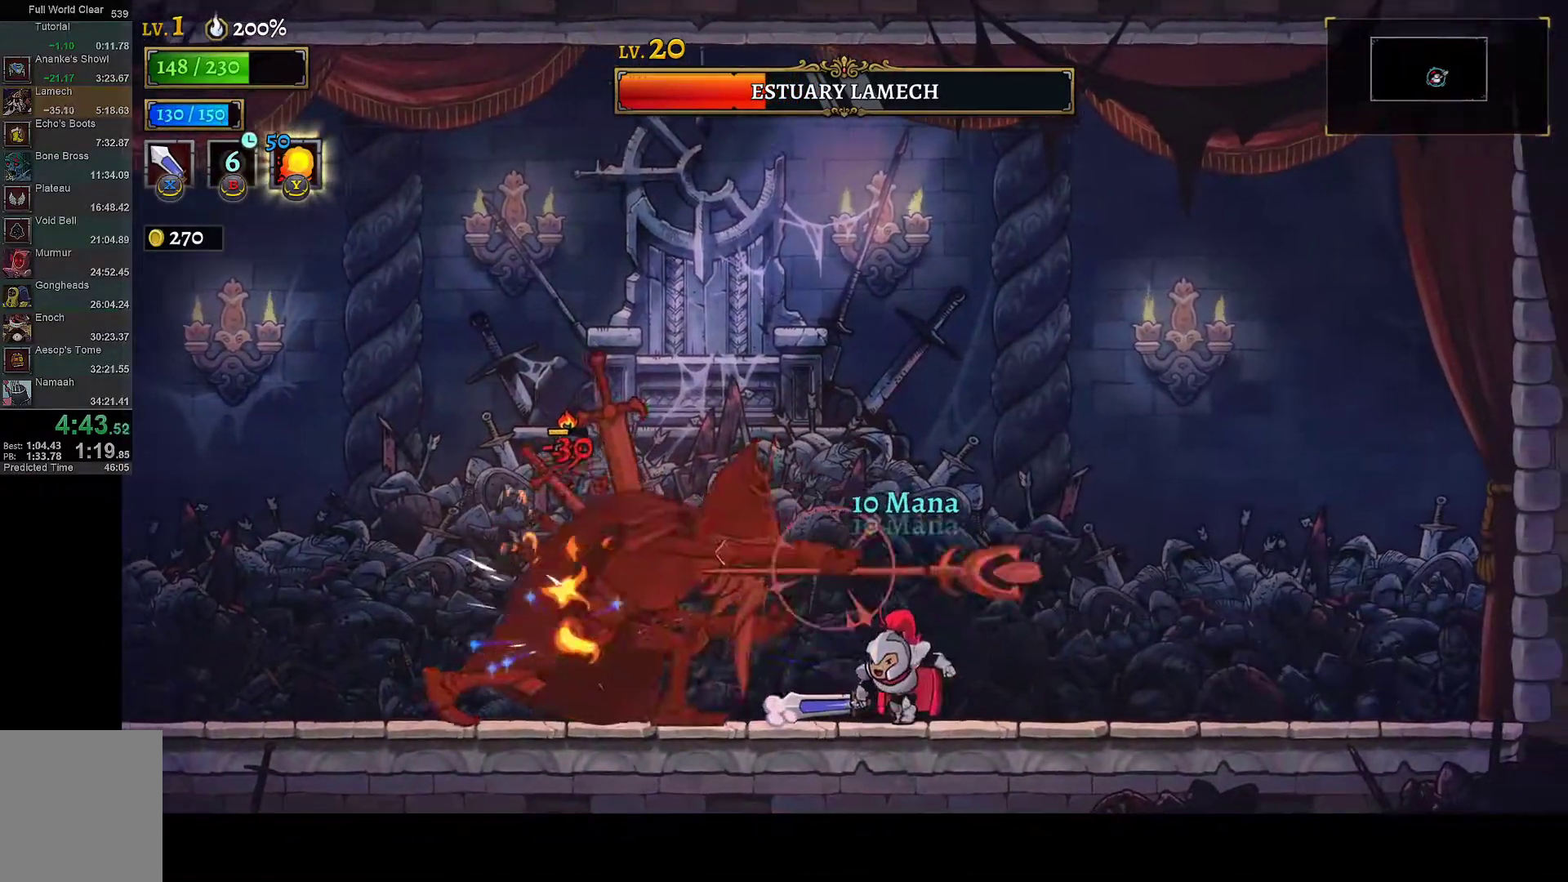
{"buttons": ["DPAD_RIGHT"], "left_stick": "center", "right_stick": "center", "events": [[33, "DPAD_LEFT", "down"], [83, "X", "down"], [150, "X", "up"], [217, "Y", "down"], [233, "DPAD_LEFT", "up"], [300, "DPAD_RIGHT", "down"], [317, "Y", "up"]]}
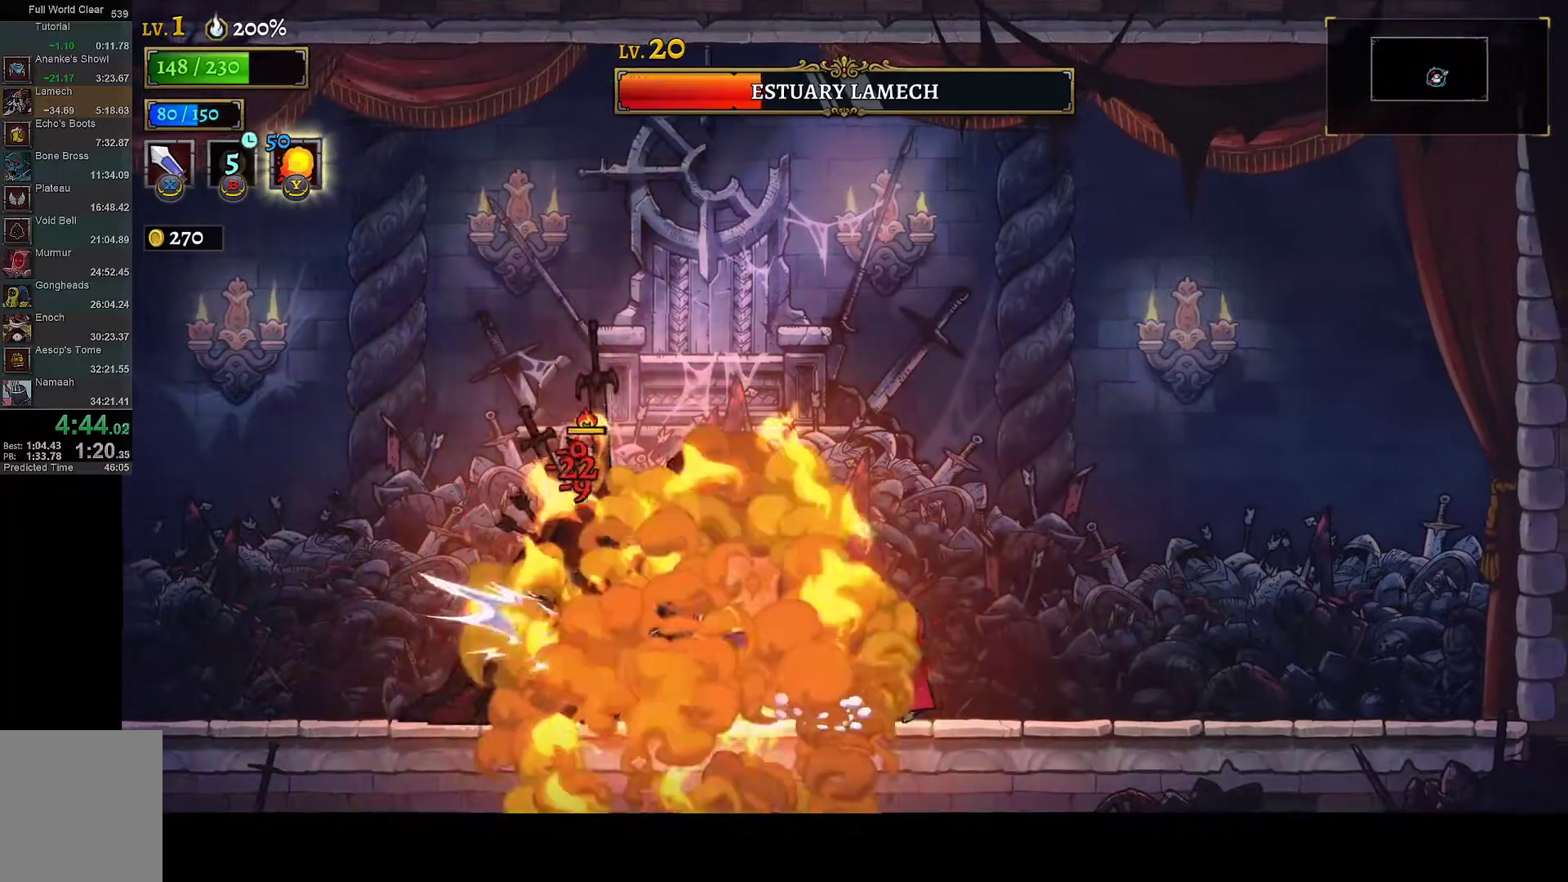
{"buttons": ["DPAD_RIGHT"], "left_stick": "center", "right_stick": "center", "events": [[17, "DPAD_RIGHT", "up"], [50, "DPAD_LEFT", "down"], [200, "X", "down"], [217, "DPAD_LEFT", "up"], [300, "DPAD_RIGHT", "down"], [333, "X", "up"]]}
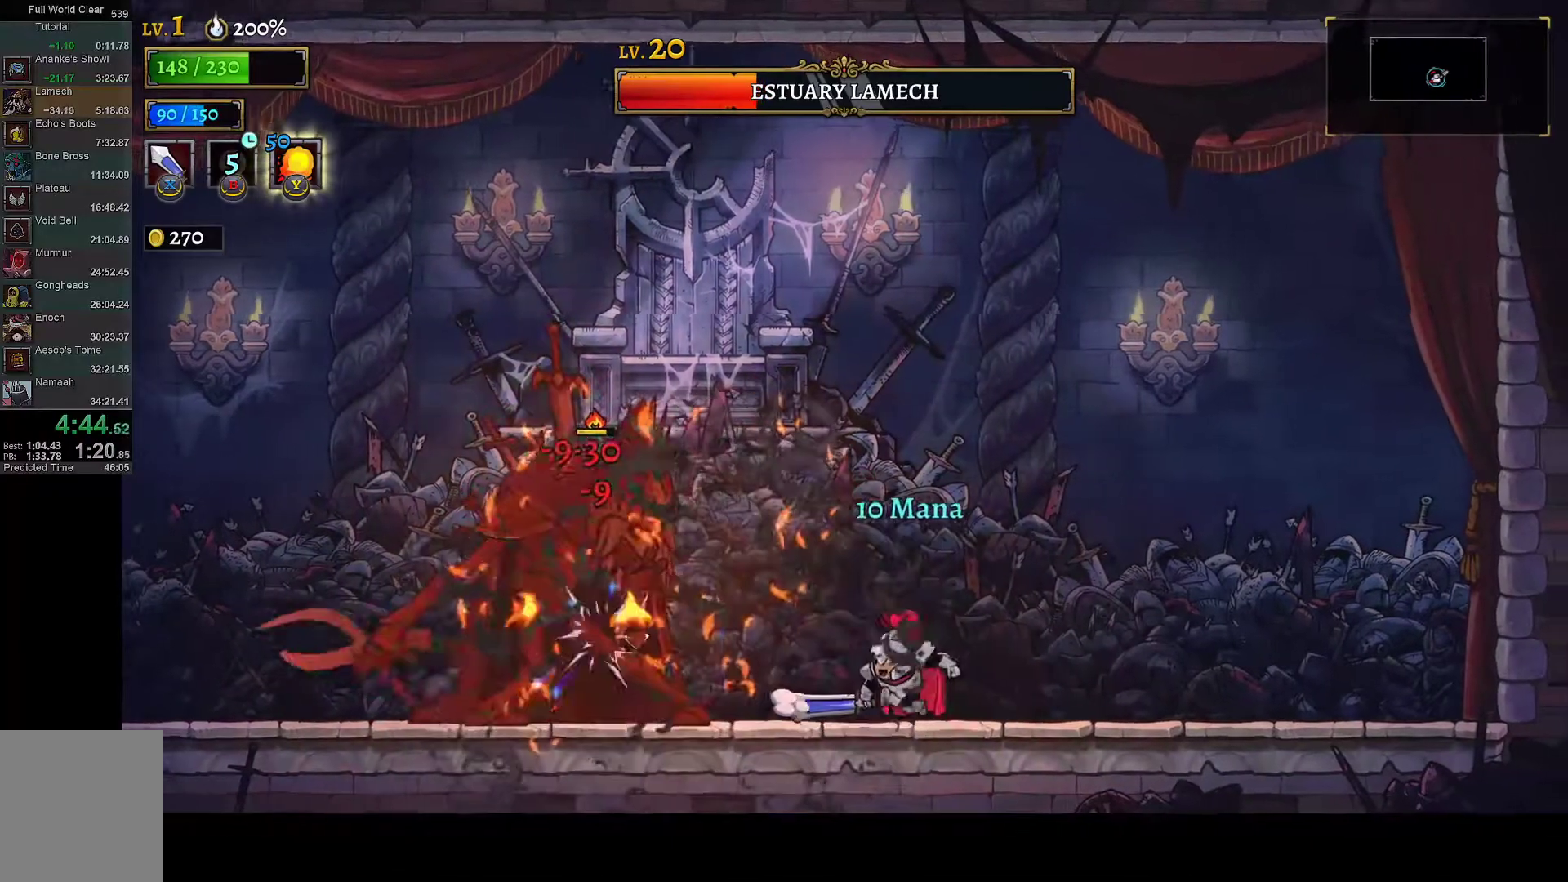
{"buttons": ["DPAD_LEFT"], "left_stick": "center", "right_stick": "center", "events": [[17, "DPAD_RIGHT", "up"], [50, "DPAD_LEFT", "down"], [133, "X", "down"], [217, "DPAD_LEFT", "up"], [250, "DPAD_RIGHT", "down"], [250, "X", "up"], [383, "DPAD_RIGHT", "up"], [417, "DPAD_LEFT", "down"]]}
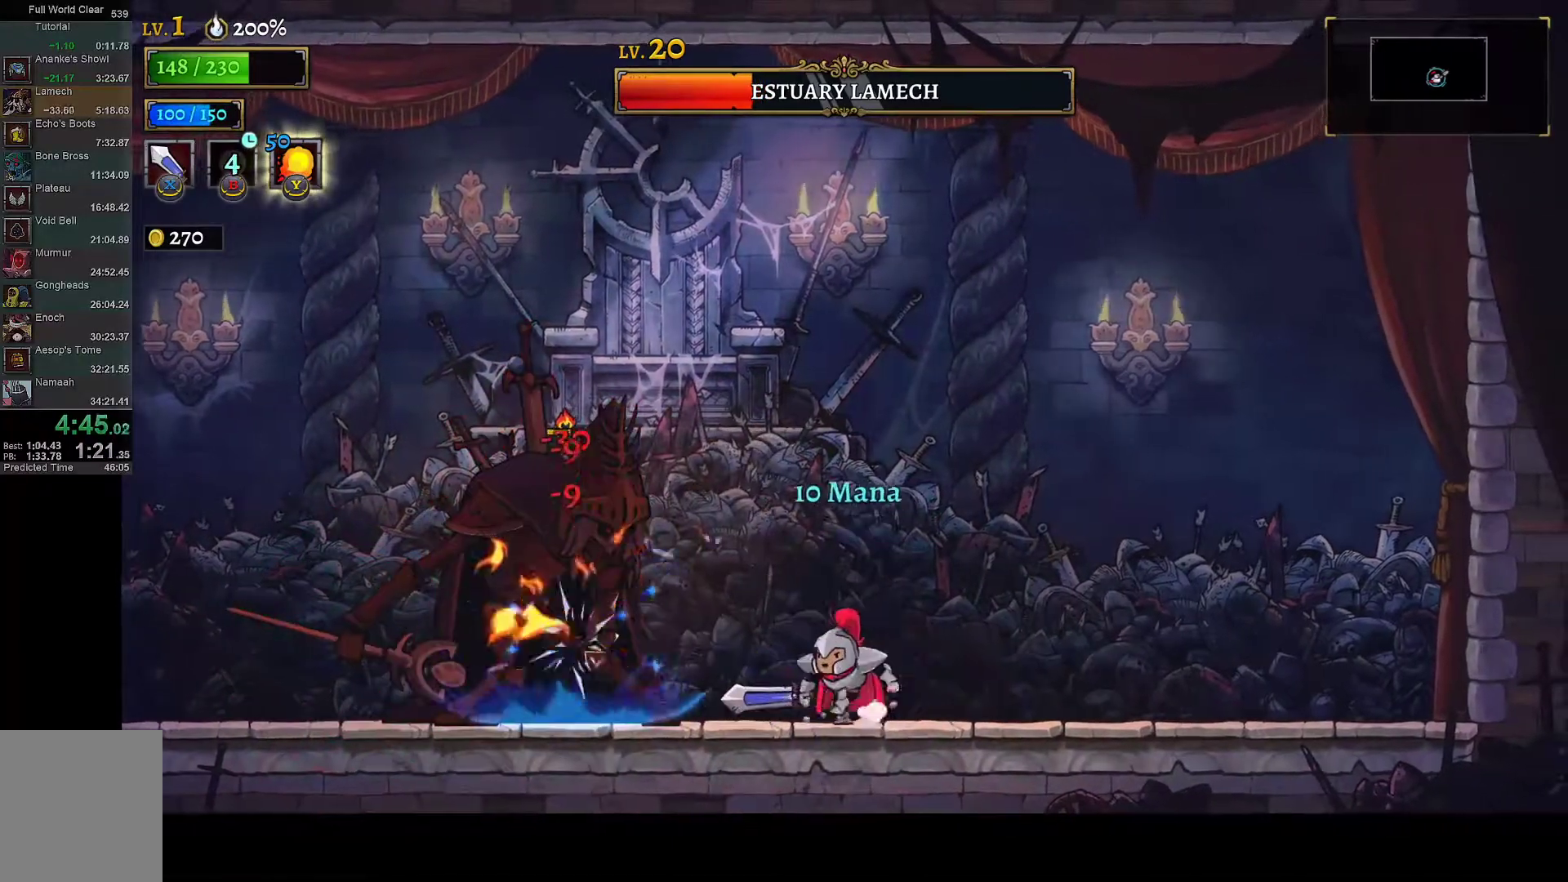
{"buttons": ["DPAD_LEFT"], "left_stick": "center", "right_stick": "center", "events": [[67, "X", "down"], [117, "DPAD_LEFT", "up"], [167, "DPAD_RIGHT", "down"], [200, "X", "up"], [333, "DPAD_RIGHT", "up"], [367, "DPAD_LEFT", "down"]]}
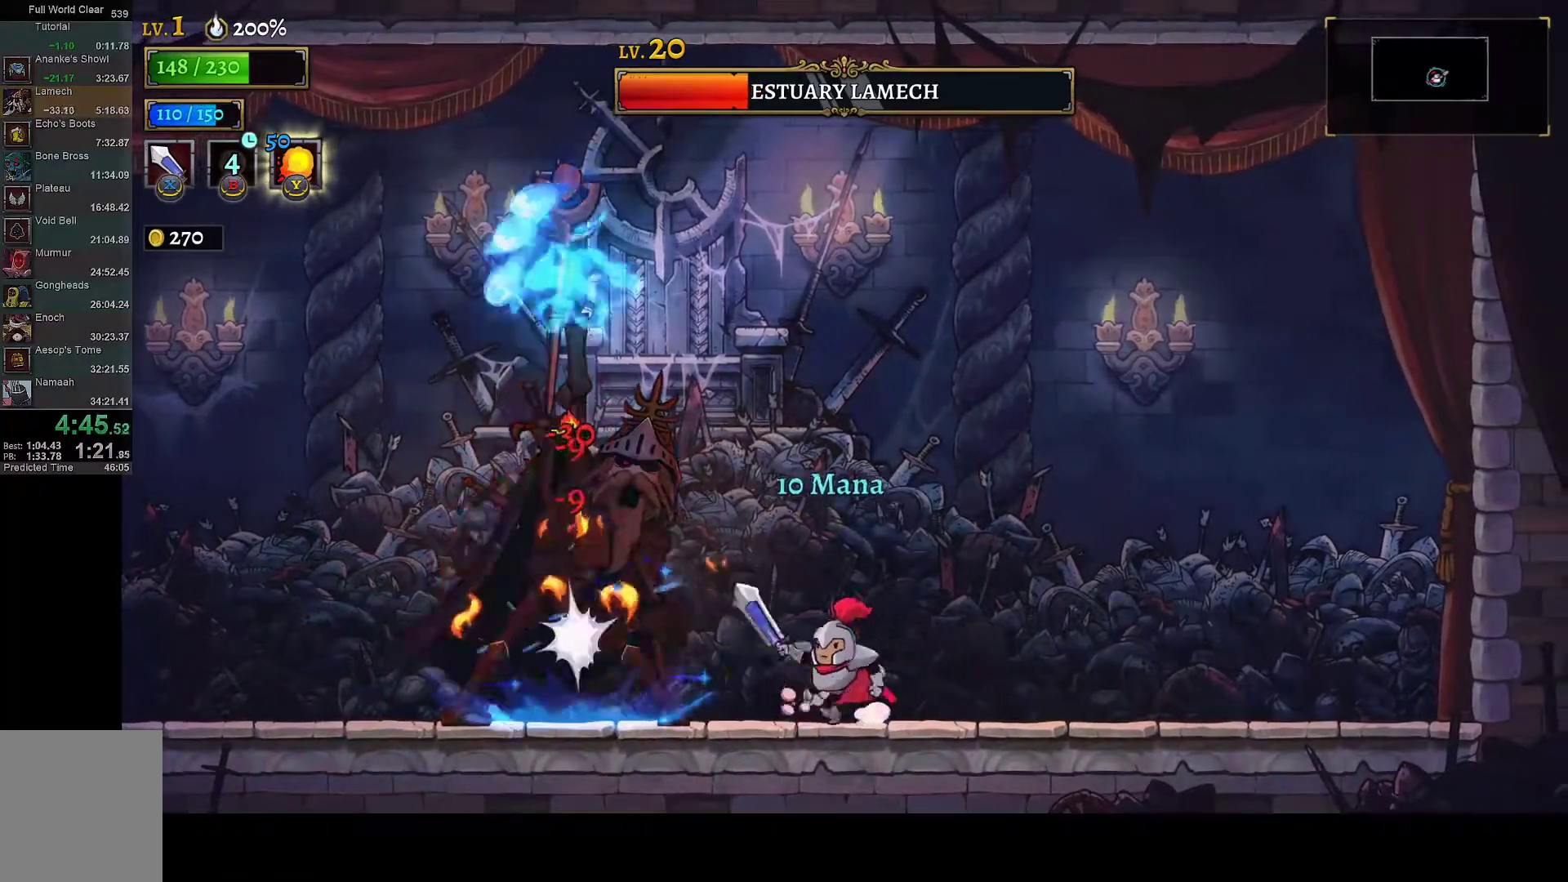
{"buttons": ["X"], "left_stick": "center", "right_stick": "center"}
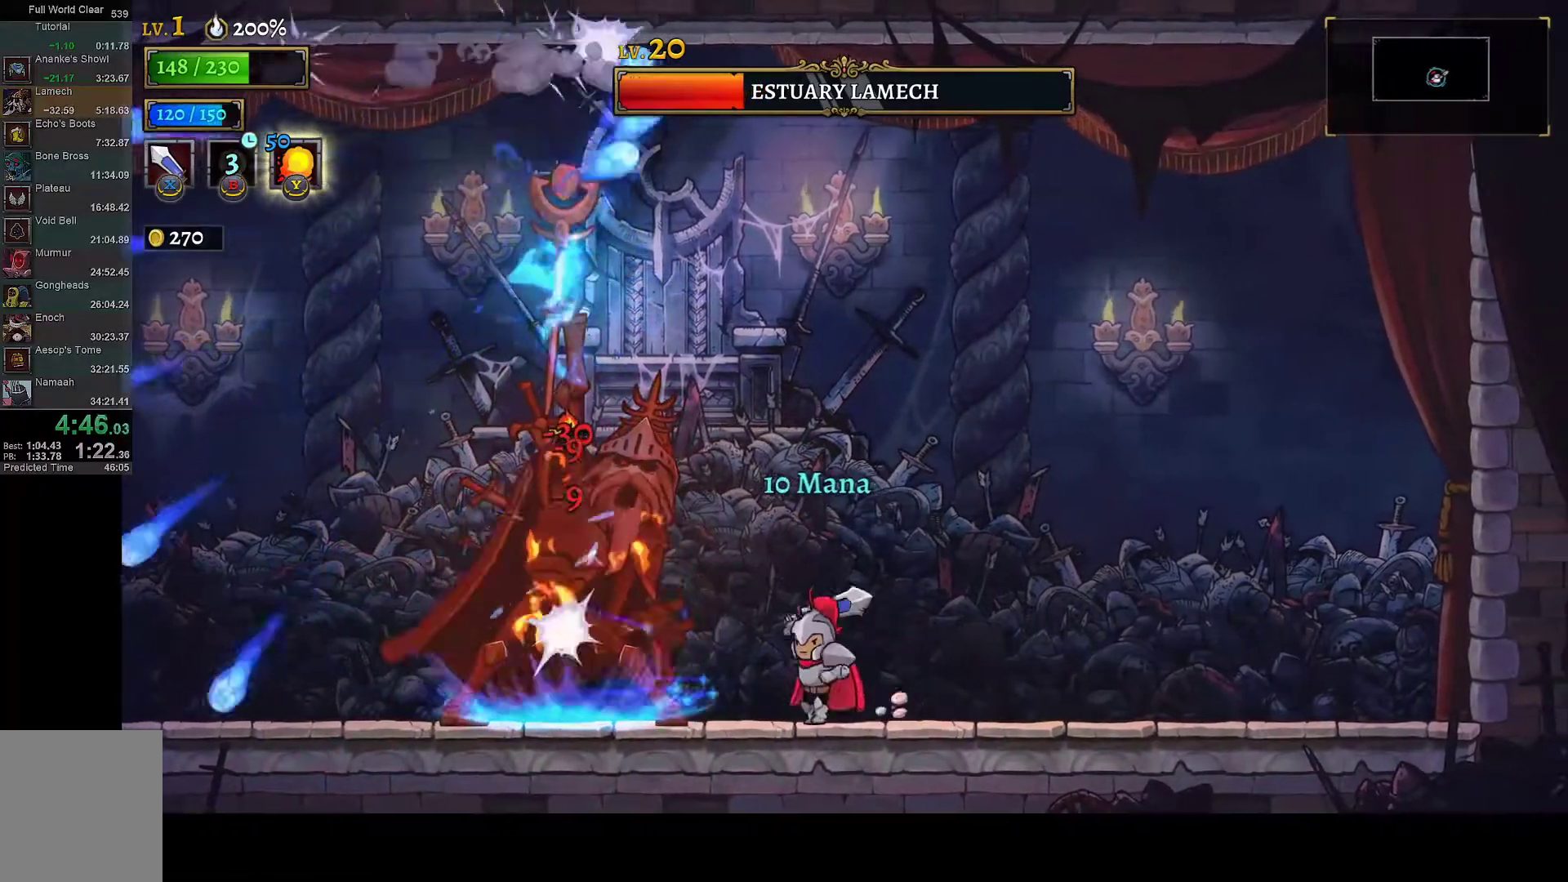
{"buttons": ["Y"], "left_stick": "center", "right_stick": "center", "events": [[50, "X", "up"], [367, "X", "down"], [417, "X", "up"], [500, "Y", "down"]]}
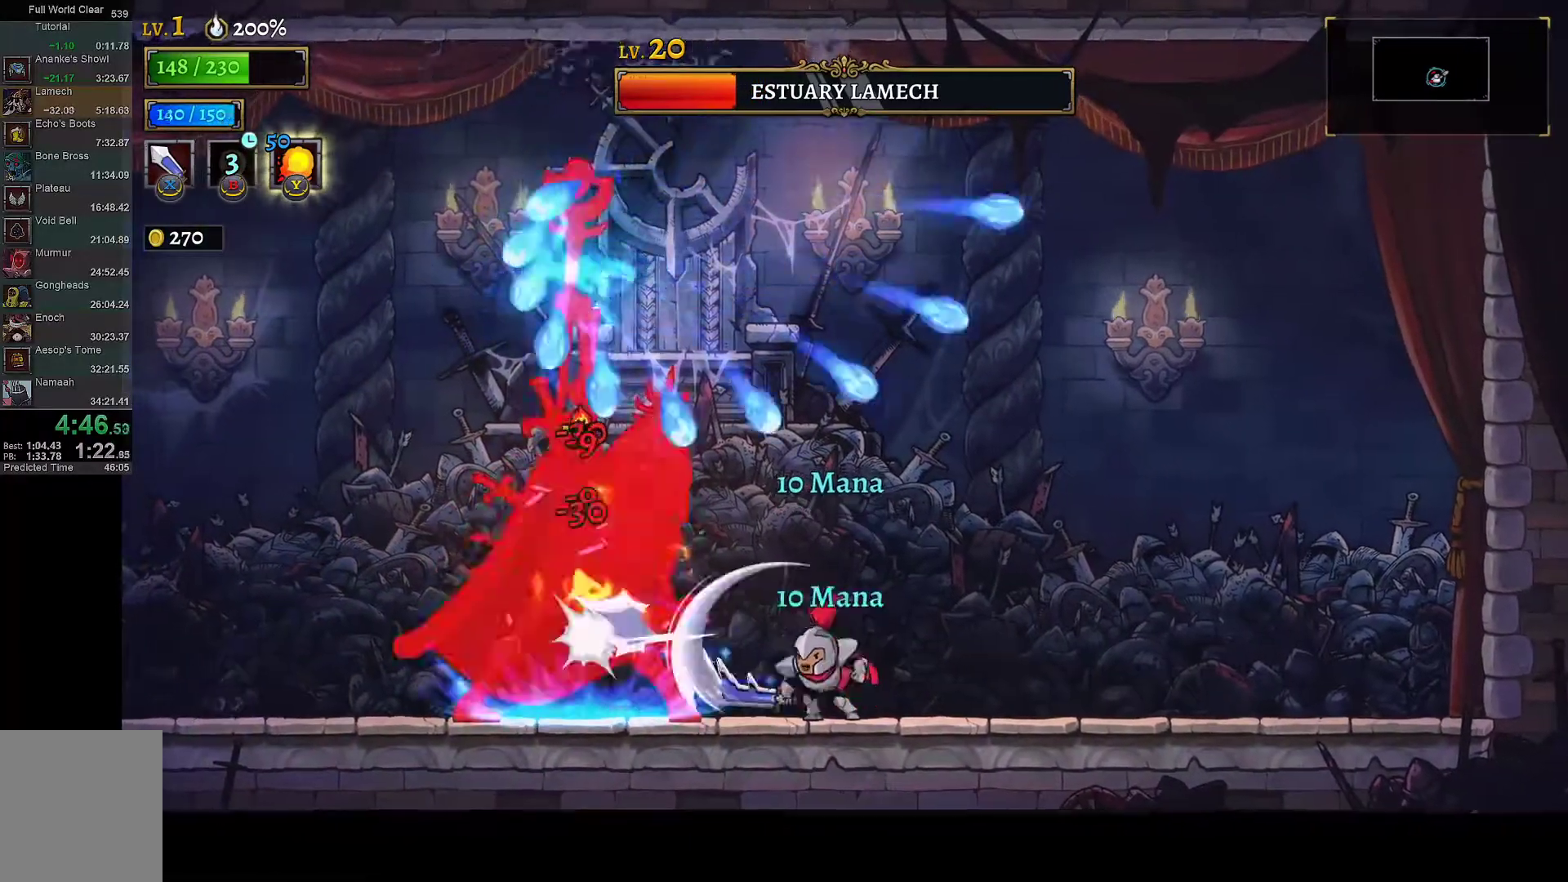
{"buttons": ["A"], "left_stick": "center", "right_stick": "center", "events": [[100, "DPAD_RIGHT", "down"], [100, "Y", "up"], [317, "DPAD_RIGHT", "up"], [367, "DPAD_LEFT", "down"], [467, "A", "down"], [500, "DPAD_LEFT", "up"]]}
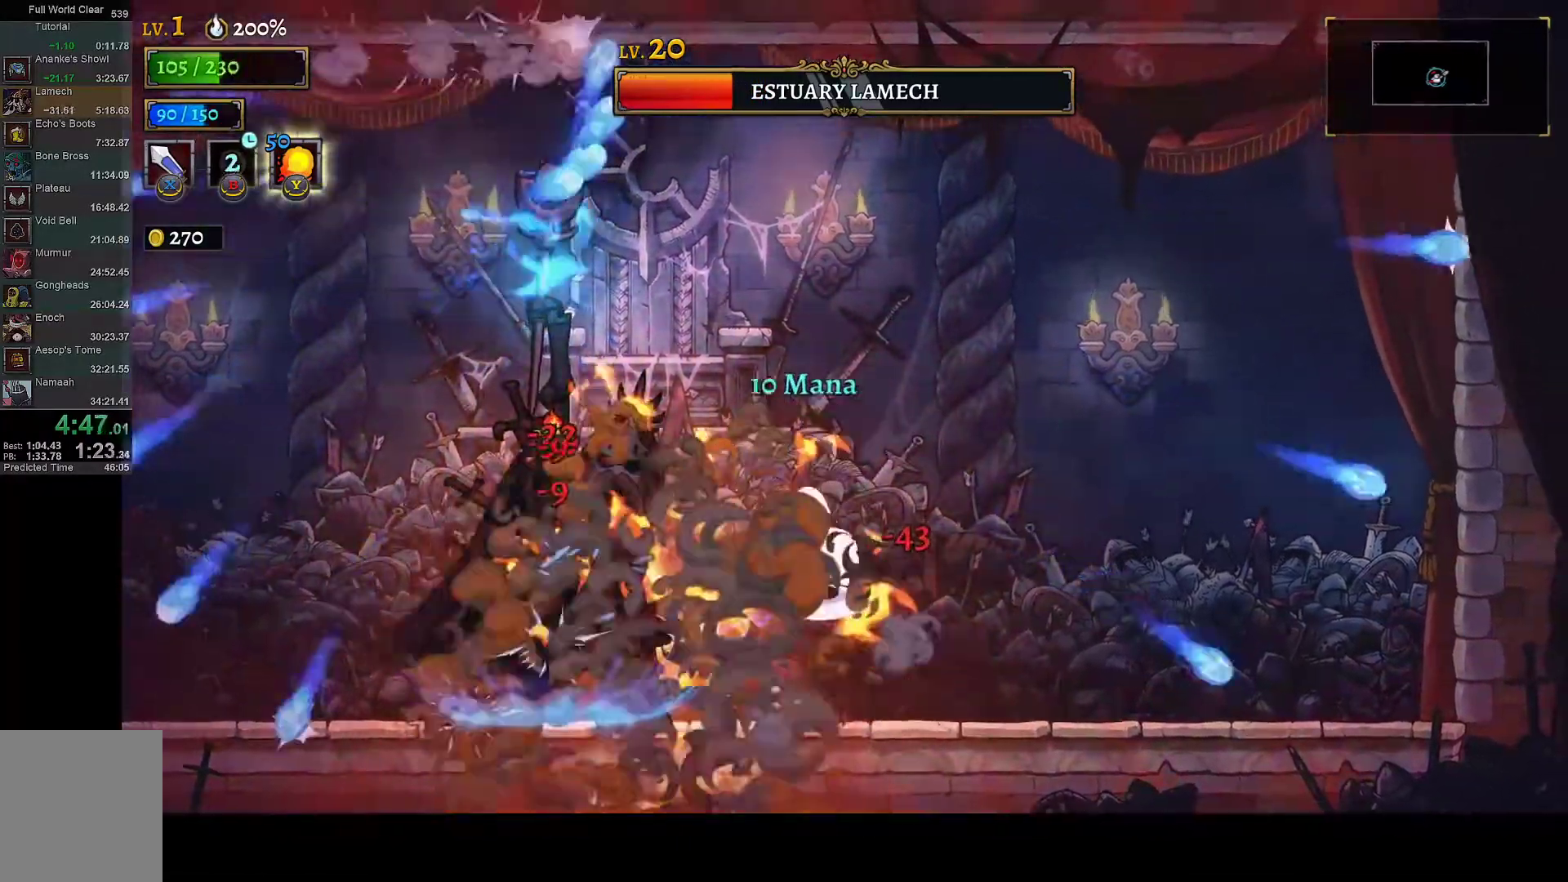
{"buttons": [], "left_stick": "center", "right_stick": "center", "events": [[17, "A", "up"], [167, "X", "down"], [217, "DPAD_LEFT", "down"], [250, "X", "up"], [333, "DPAD_LEFT", "up"]]}
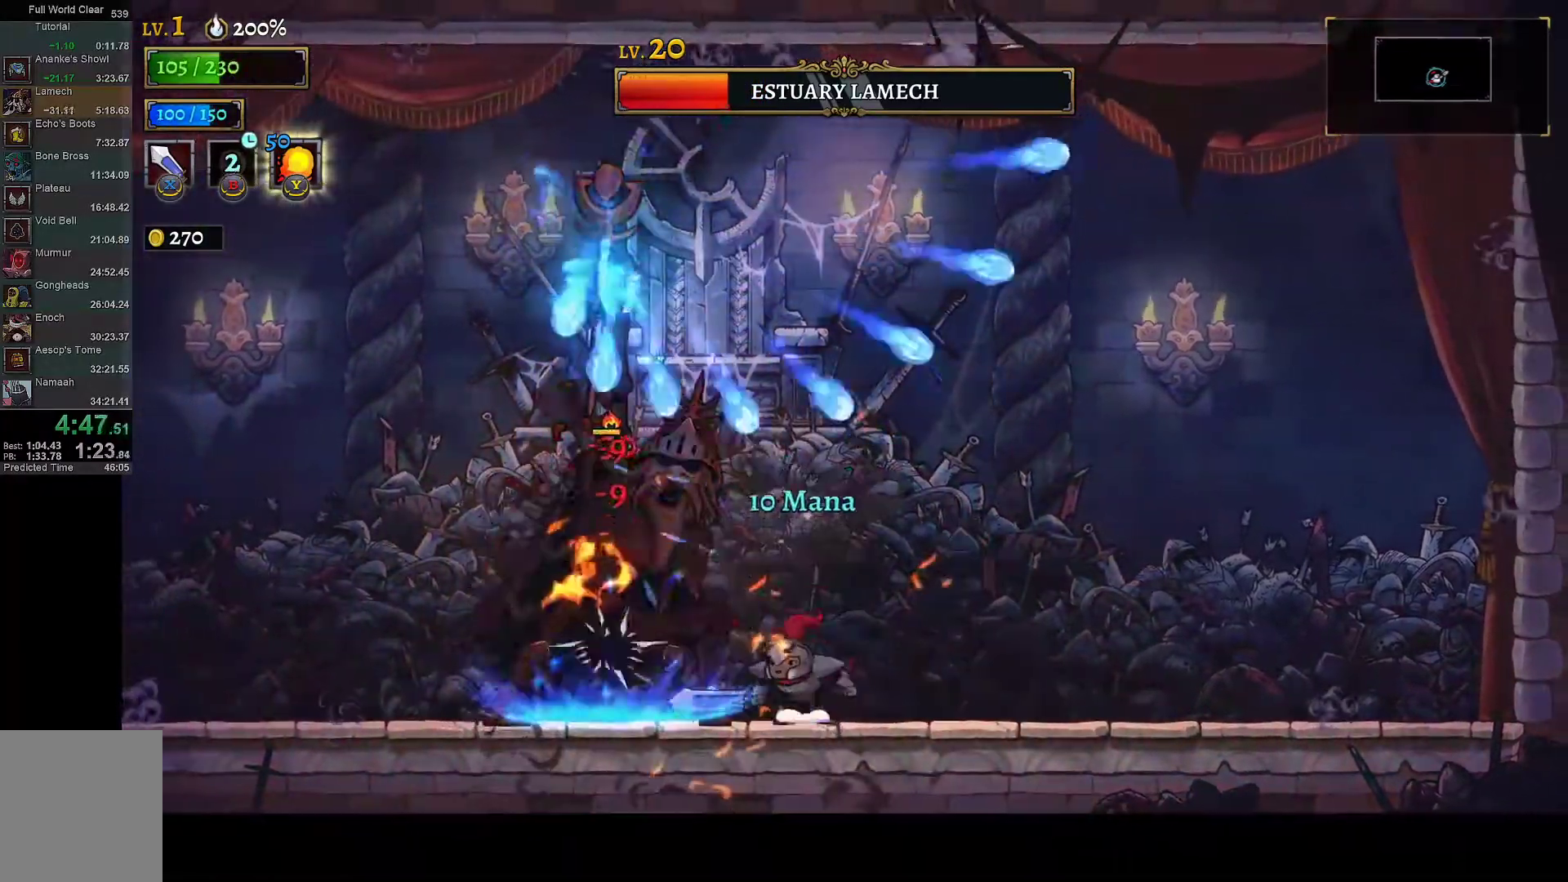
{"buttons": ["DPAD_RIGHT"], "left_stick": "center", "right_stick": "center", "events": [[117, "X", "down"], [167, "X", "up"], [233, "Y", "down"], [333, "Y", "up"], [367, "DPAD_RIGHT", "down"]]}
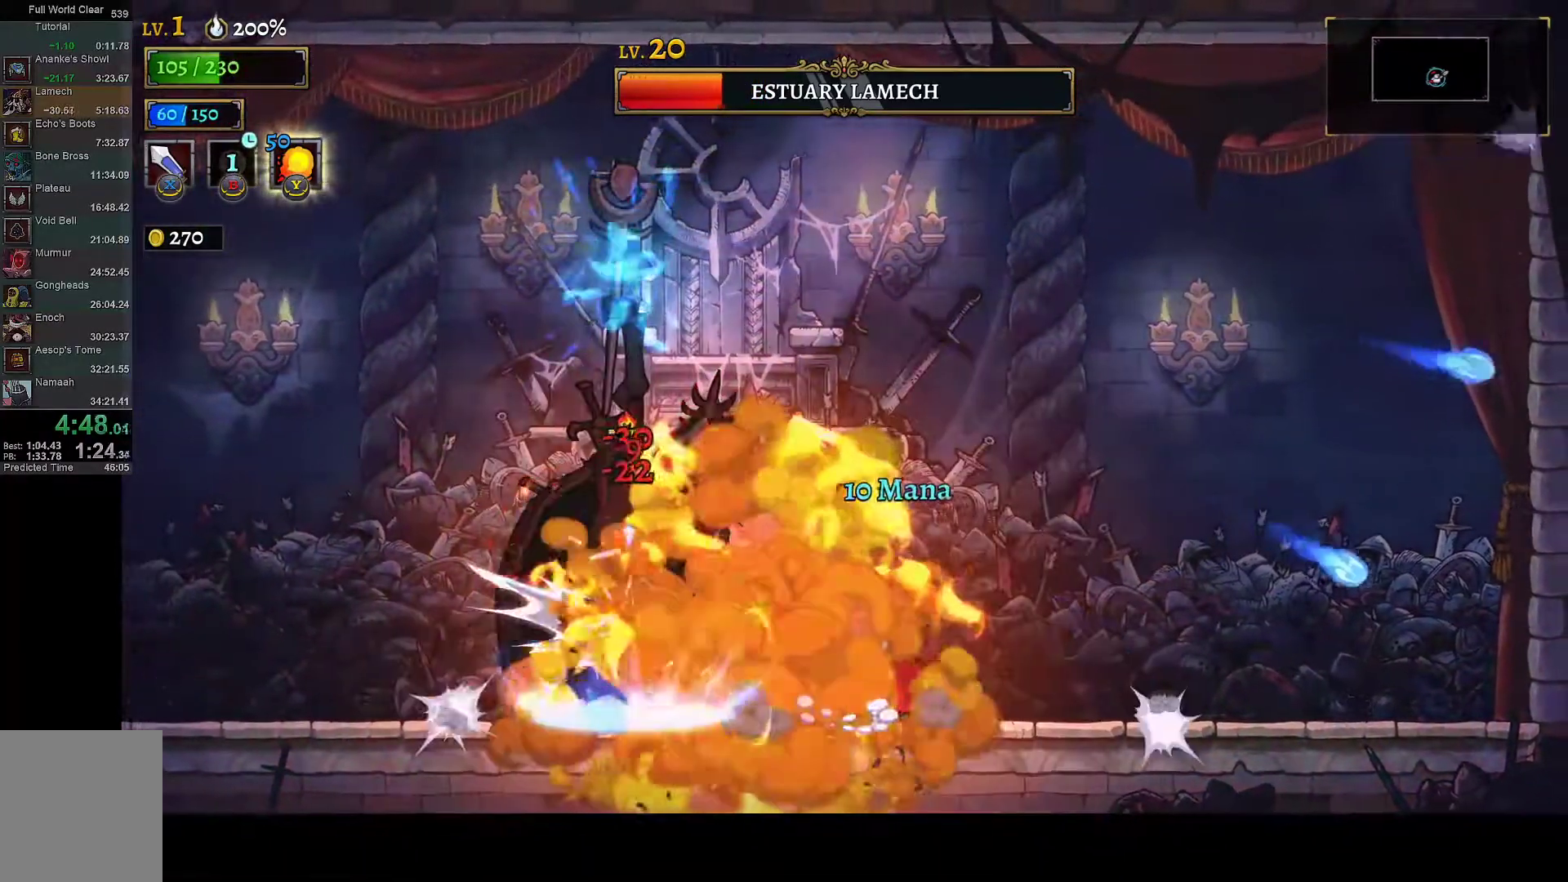
{"buttons": [], "left_stick": "center", "right_stick": "center", "events": [[50, "DPAD_RIGHT", "up"], [83, "DPAD_LEFT", "down"], [233, "X", "down"], [283, "DPAD_LEFT", "up"], [333, "DPAD_RIGHT", "down"], [350, "X", "up"], [483, "DPAD_RIGHT", "up"]]}
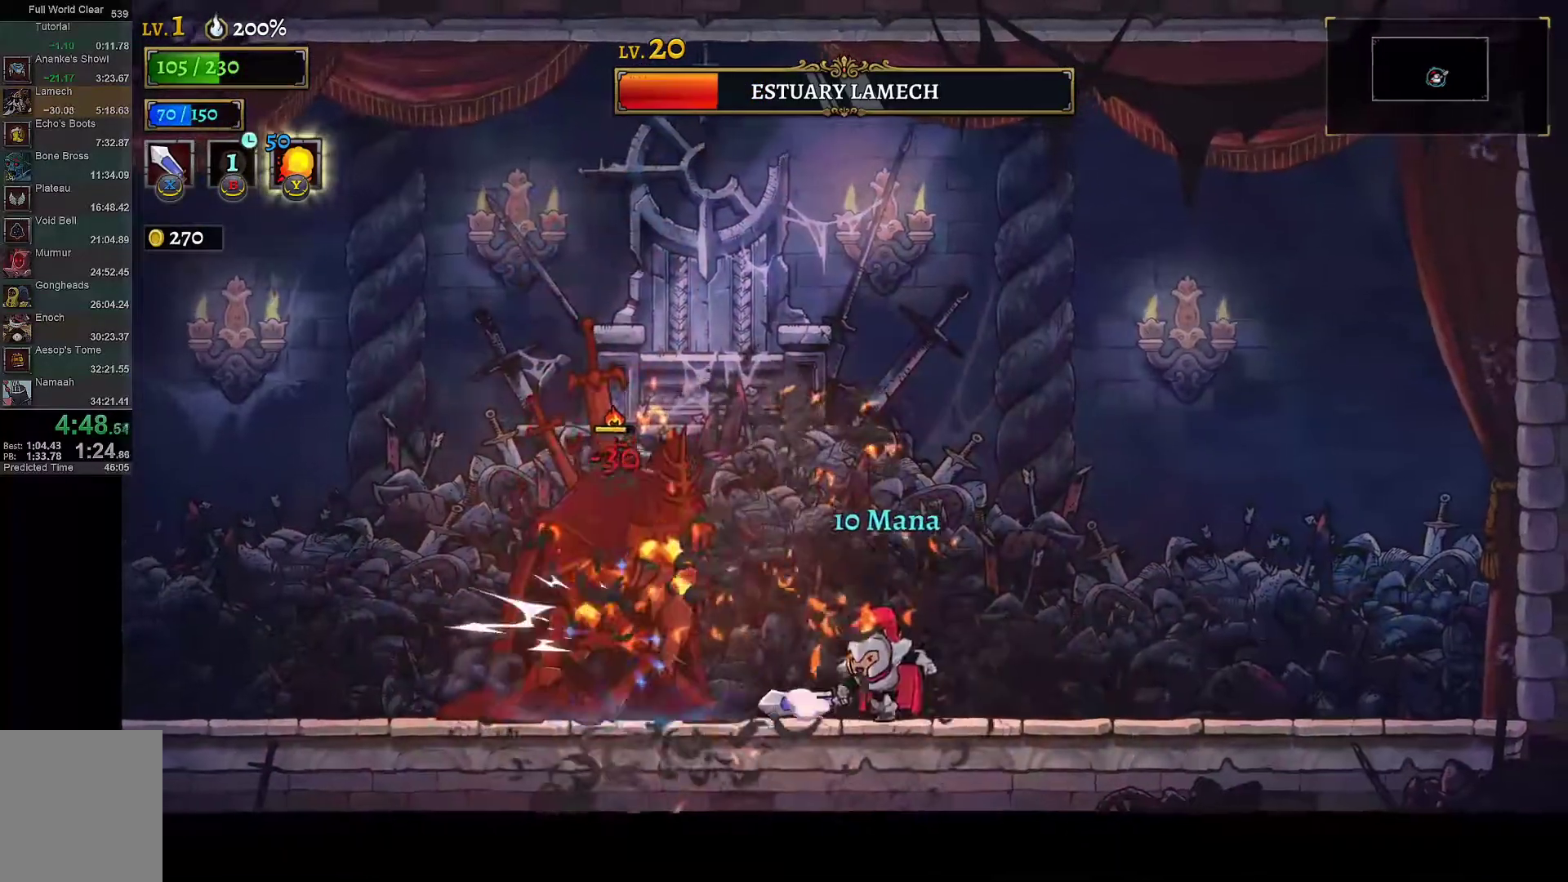
{"buttons": ["DPAD_LEFT"], "left_stick": "center", "right_stick": "center", "events": [[50, "DPAD_LEFT", "down"], [150, "X", "down"], [183, "DPAD_LEFT", "up"], [250, "DPAD_RIGHT", "down"], [283, "X", "up"], [417, "DPAD_RIGHT", "up"], [467, "DPAD_LEFT", "down"]]}
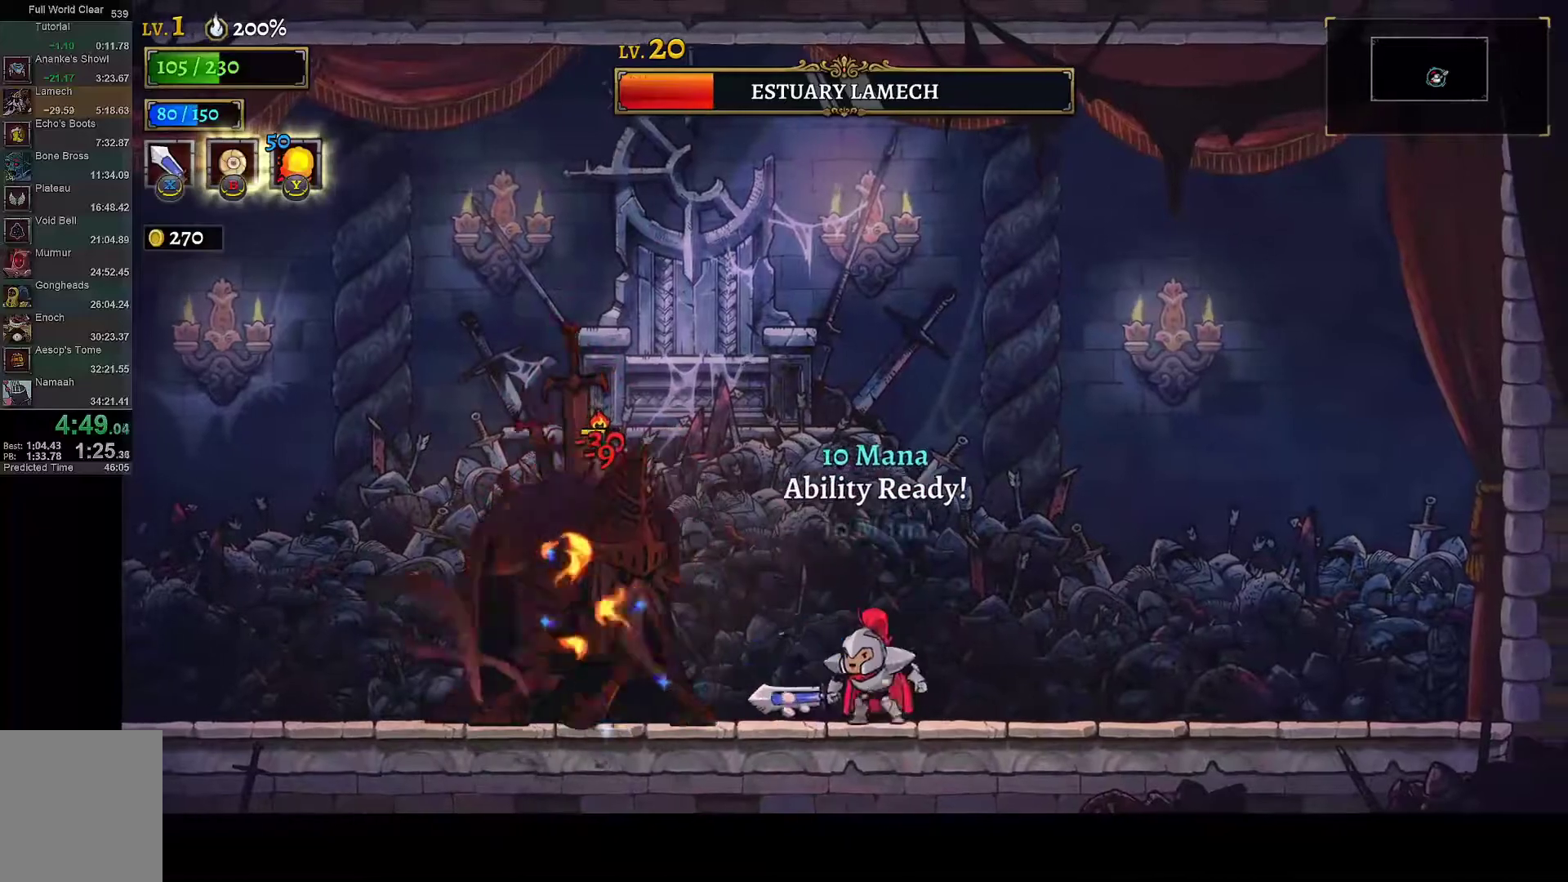
{"buttons": ["DPAD_LEFT"], "left_stick": "center", "right_stick": "center", "events": [[83, "X", "down"], [167, "DPAD_LEFT", "up"], [200, "DPAD_RIGHT", "down"], [233, "X", "up"], [350, "DPAD_RIGHT", "up"], [433, "DPAD_LEFT", "down"]]}
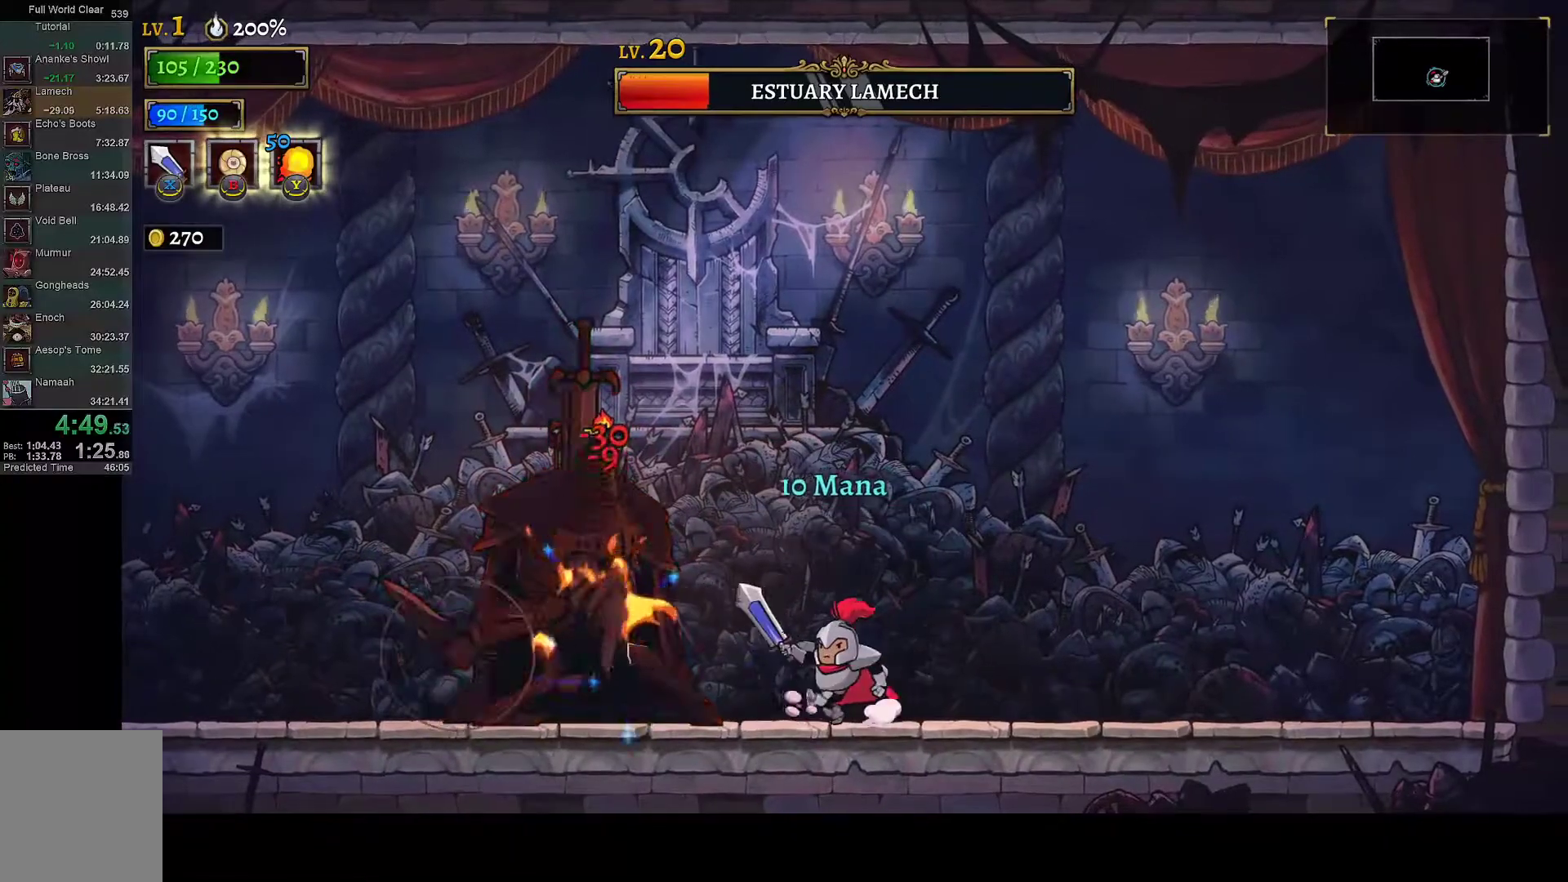
{"buttons": ["DPAD_LEFT"], "left_stick": "center", "right_stick": "center", "events": [[67, "DPAD_LEFT", "up"], [100, "A", "down"], [133, "X", "down"], [450, "X", "up"], [467, "A", "up"], [467, "DPAD_LEFT", "down"]]}
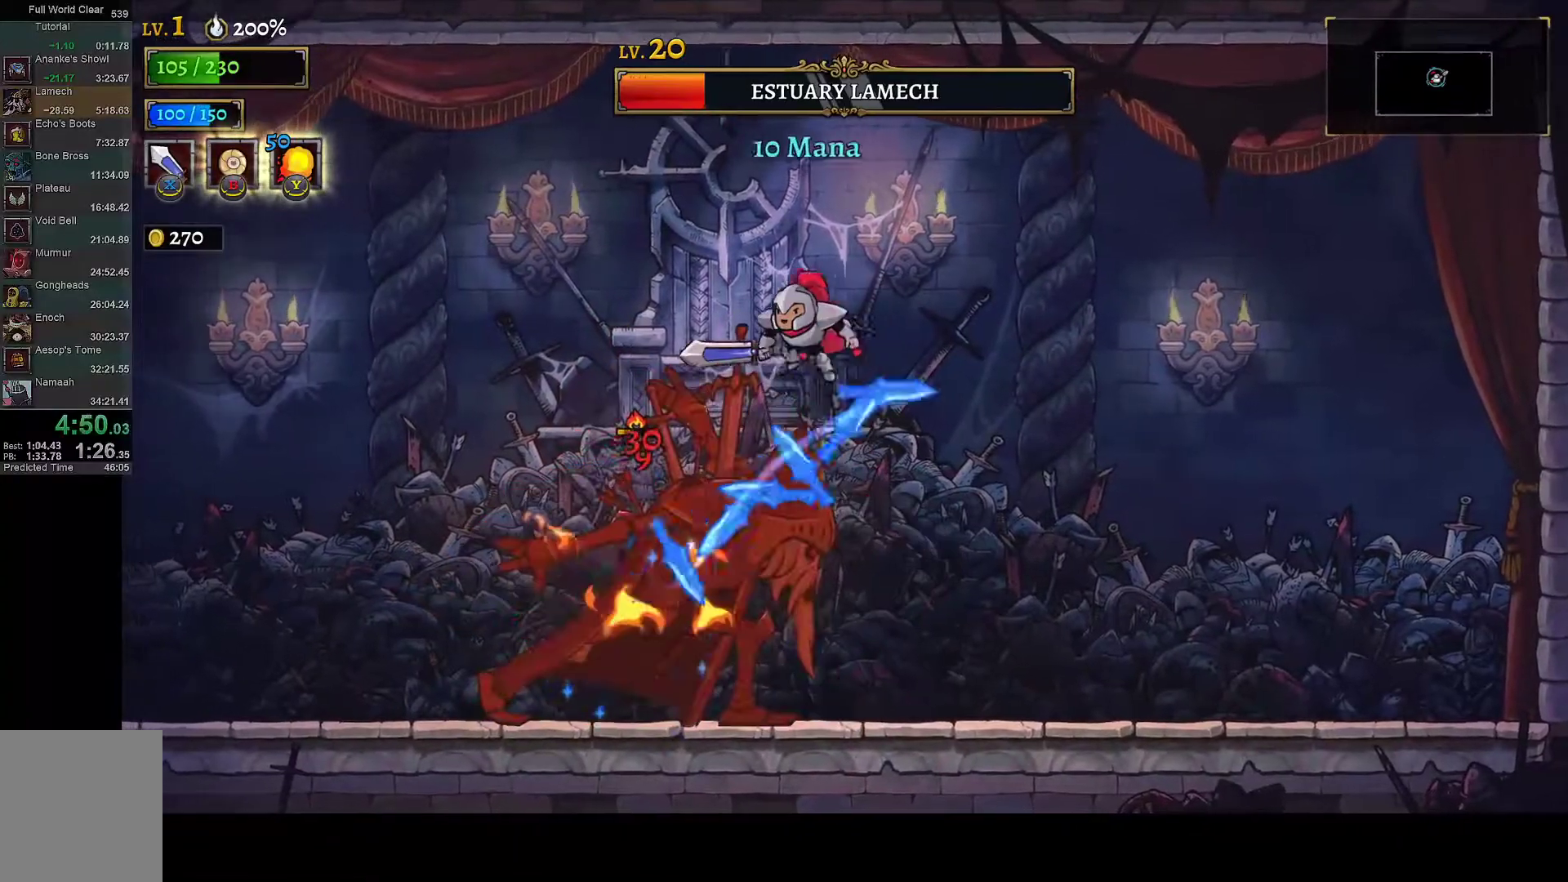
{"buttons": ["DPAD_RIGHT"], "left_stick": "center", "right_stick": "center", "events": [[83, "DPAD_LEFT", "up"], [117, "X", "down"], [233, "X", "up"], [250, "DPAD_RIGHT", "down"]]}
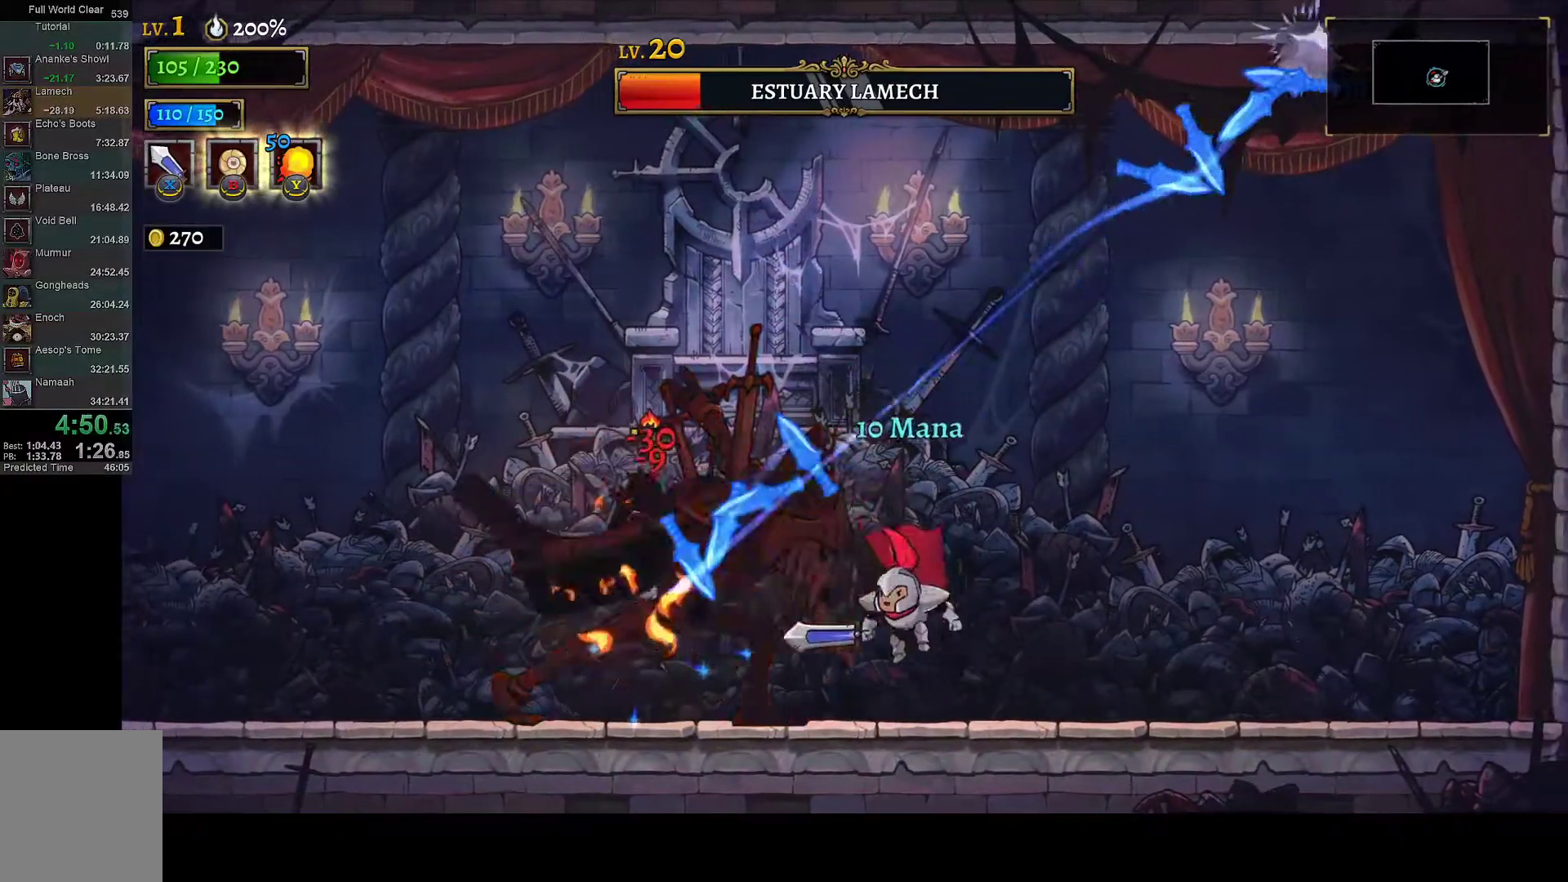
{"buttons": ["A", "DPAD_RIGHT"], "left_stick": "center", "right_stick": "center", "events": [[17, "DPAD_RIGHT", "up"], [50, "DPAD_LEFT", "down"], [50, "X", "down"], [117, "X", "up"], [183, "DPAD_LEFT", "up"], [183, "Y", "down"], [283, "Y", "up"], [300, "DPAD_RIGHT", "down"], [500, "A", "down"]]}
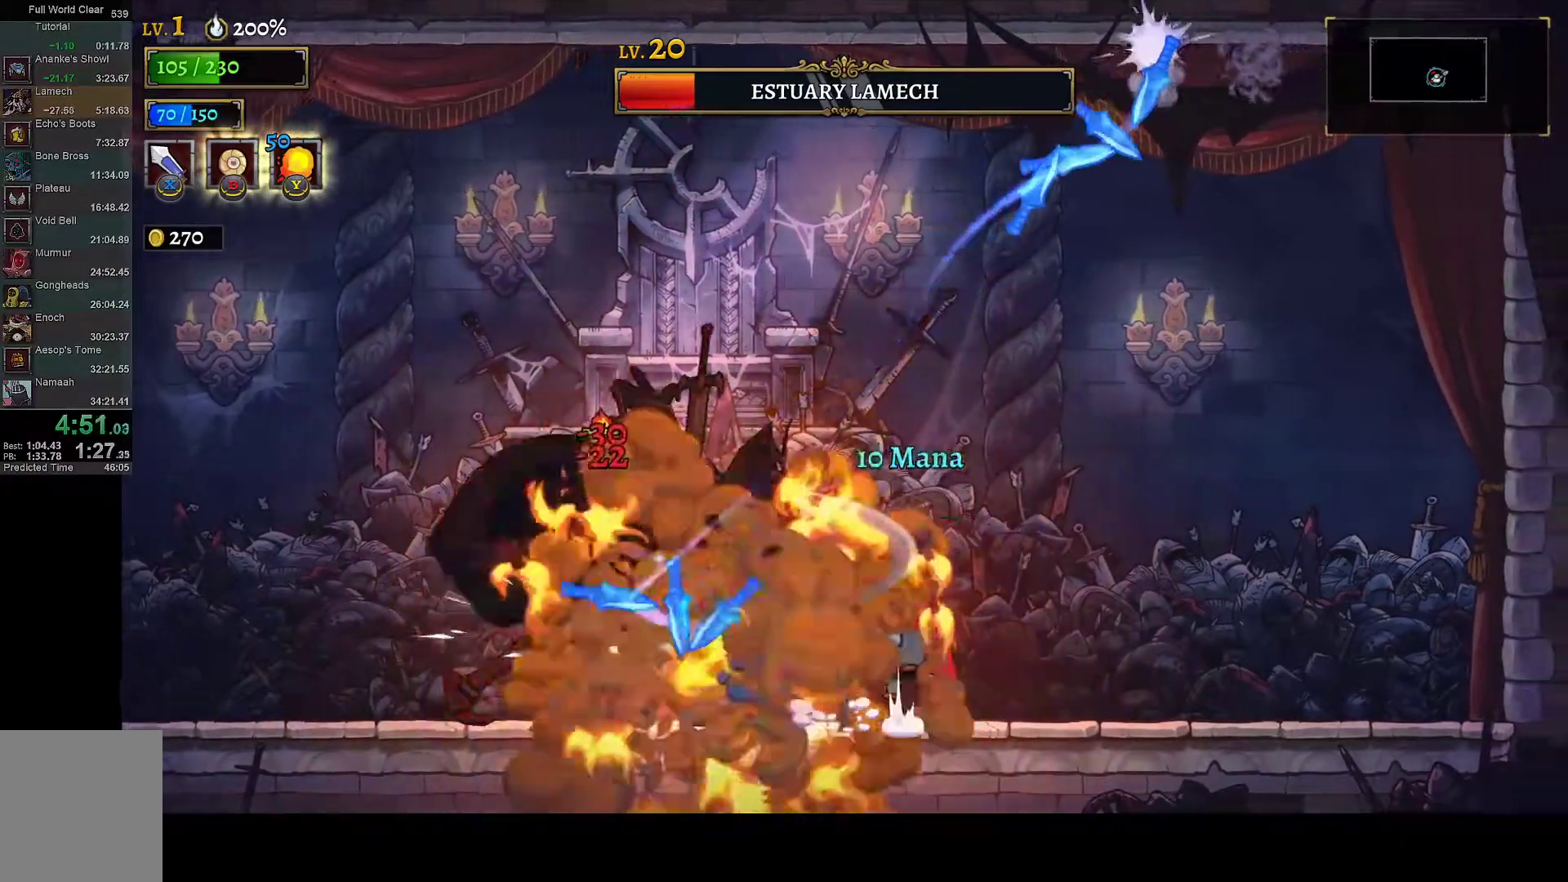
{"buttons": ["DPAD_RIGHT"], "left_stick": "center", "right_stick": "center", "events": [[50, "DPAD_RIGHT", "up"], [117, "DPAD_LEFT", "down"], [167, "A", "up"], [233, "X", "down"], [333, "X", "up"], [367, "DPAD_LEFT", "up"], [400, "DPAD_RIGHT", "down"]]}
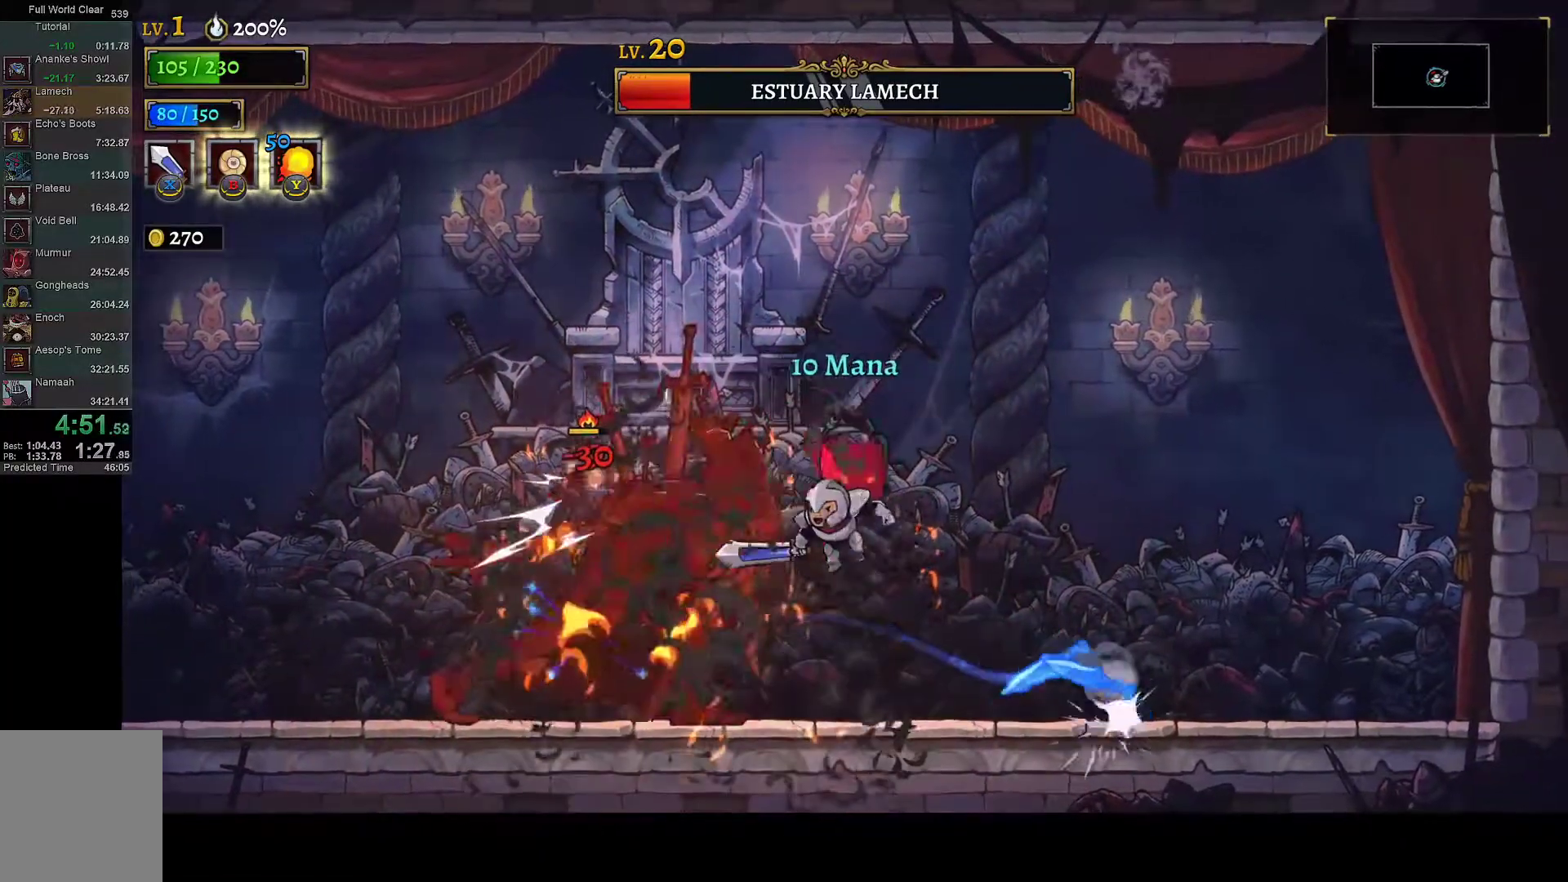
{"buttons": [], "left_stick": "center", "right_stick": "center", "events": [[67, "DPAD_RIGHT", "up"], [83, "DPAD_LEFT", "down"], [167, "X", "down"], [283, "DPAD_LEFT", "up"], [317, "DPAD_RIGHT", "down"], [317, "X", "up"], [500, "DPAD_RIGHT", "up"]]}
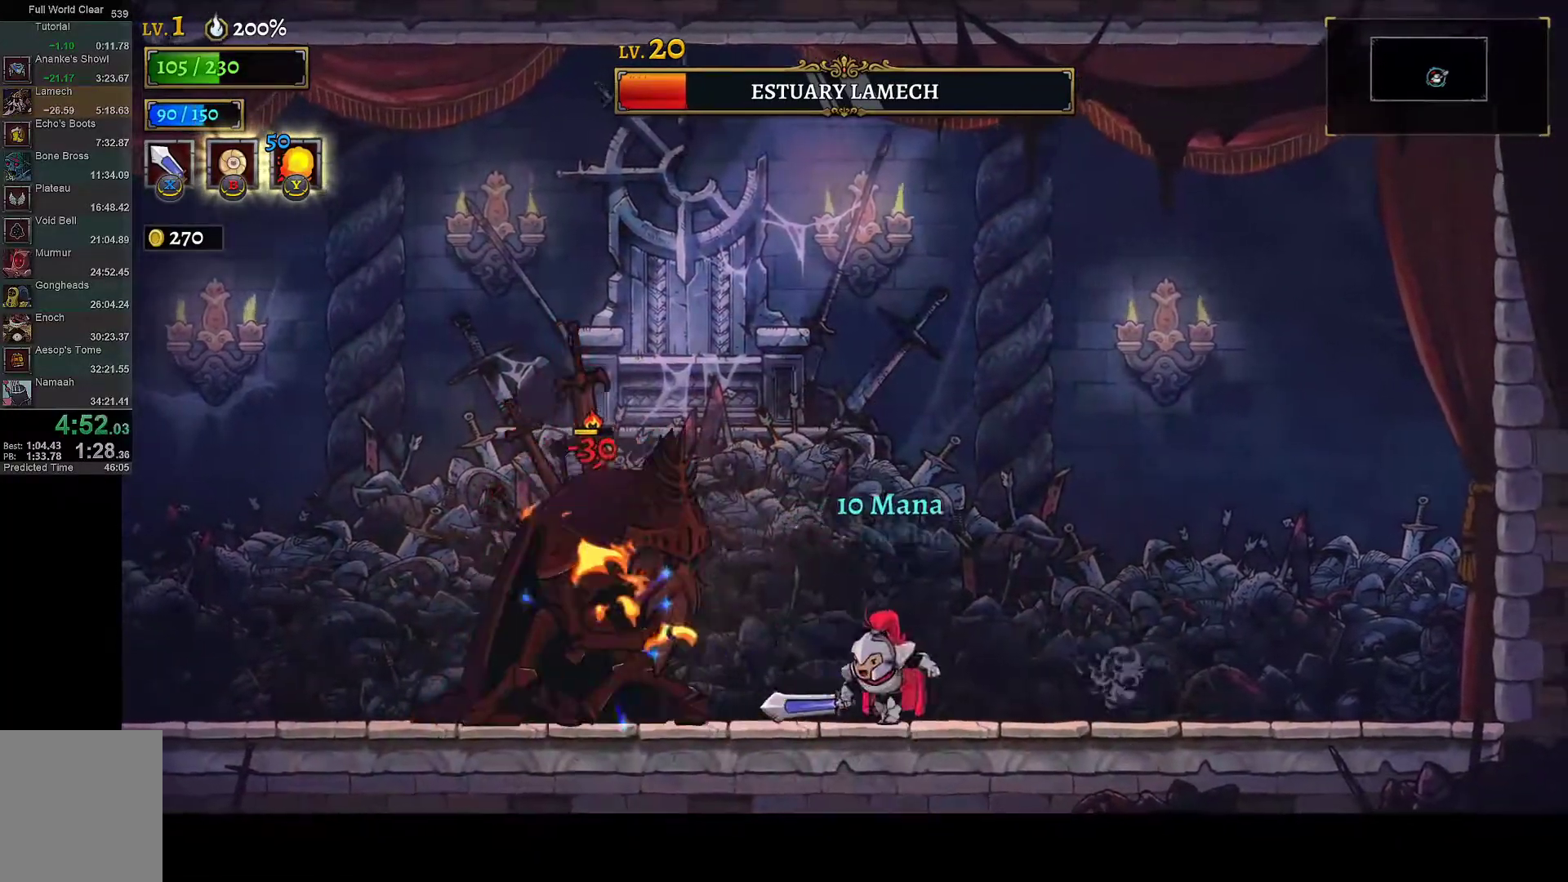
{"buttons": ["DPAD_LEFT"], "left_stick": "center", "right_stick": "center", "events": [[33, "DPAD_LEFT", "down"], [133, "X", "down"], [200, "DPAD_LEFT", "up"], [233, "DPAD_RIGHT", "down"], [267, "X", "up"], [450, "DPAD_RIGHT", "up"], [483, "DPAD_LEFT", "down"]]}
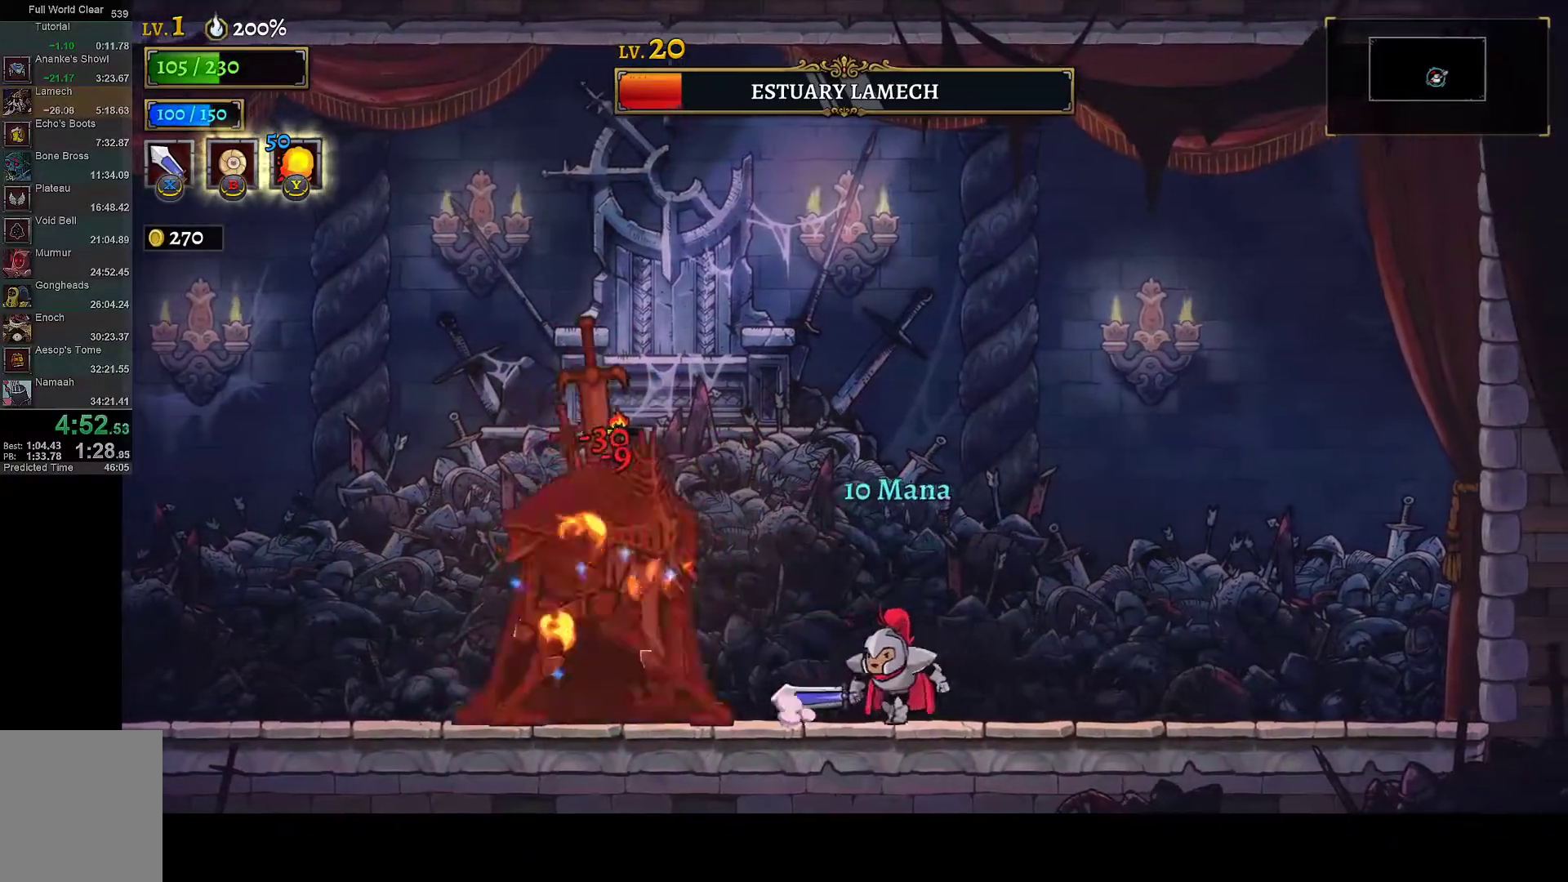
{"buttons": [], "left_stick": "center", "right_stick": "center", "events": [[50, "X", "down"], [150, "DPAD_LEFT", "up"], [150, "X", "up"], [383, "Y", "down"], [467, "Y", "up"]]}